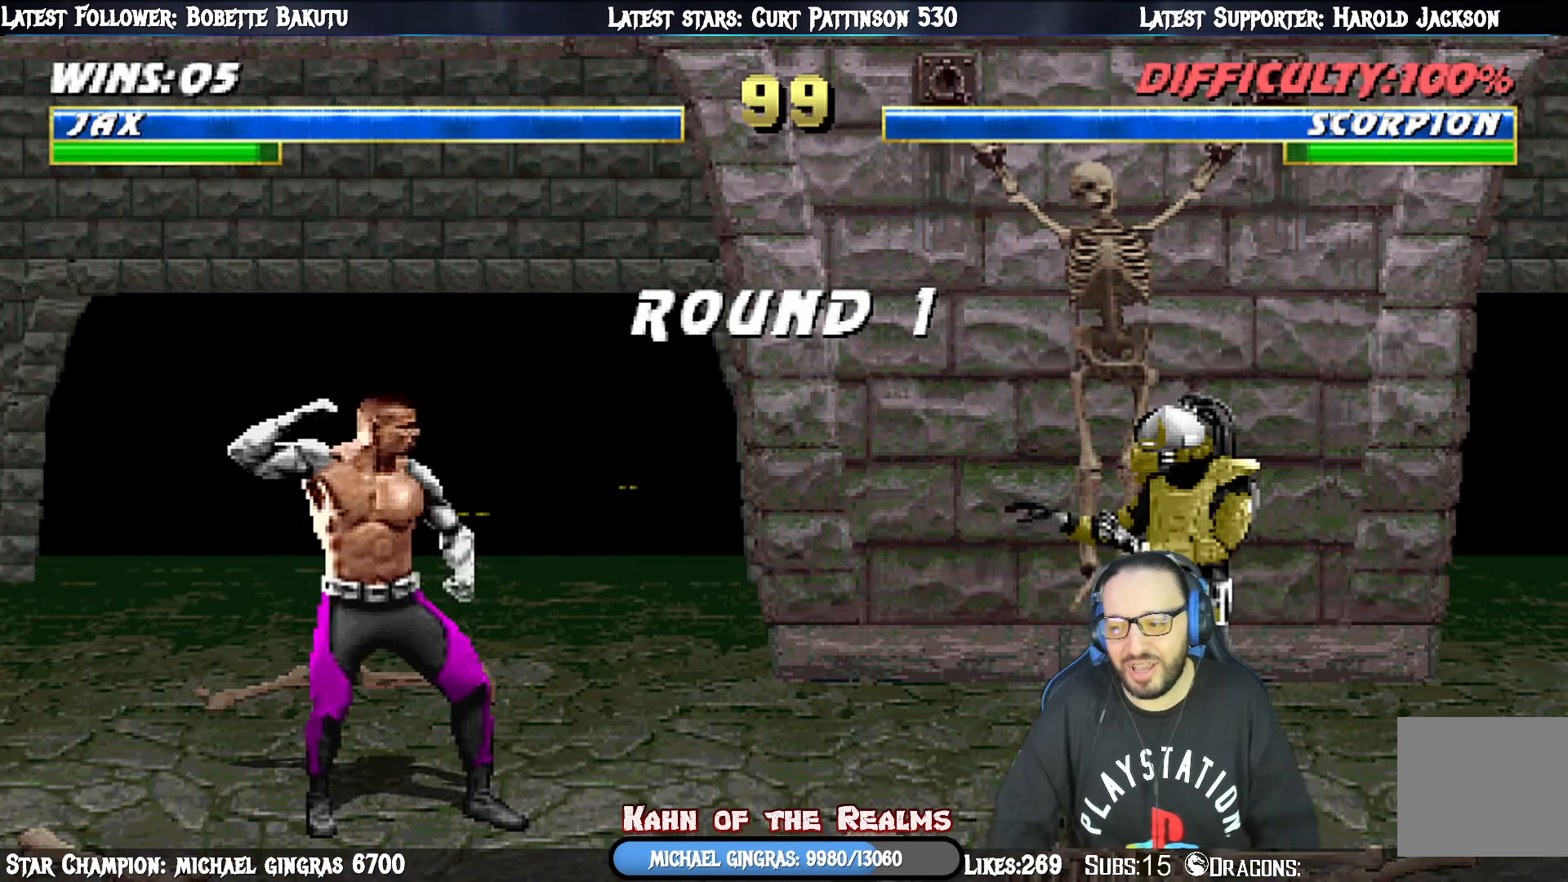
Gameplay with a controller (PlayStation layout); each line is a JSON object with the inputs held at the frame after it. "events" lists button and stick changes between this image and that frame as [ms after this image, input, new state], when the widget could be followed in between. Not read: left_stick.
{"buttons": ["R1"], "right_stick": "center", "events": [[384, "R1", "down"]]}
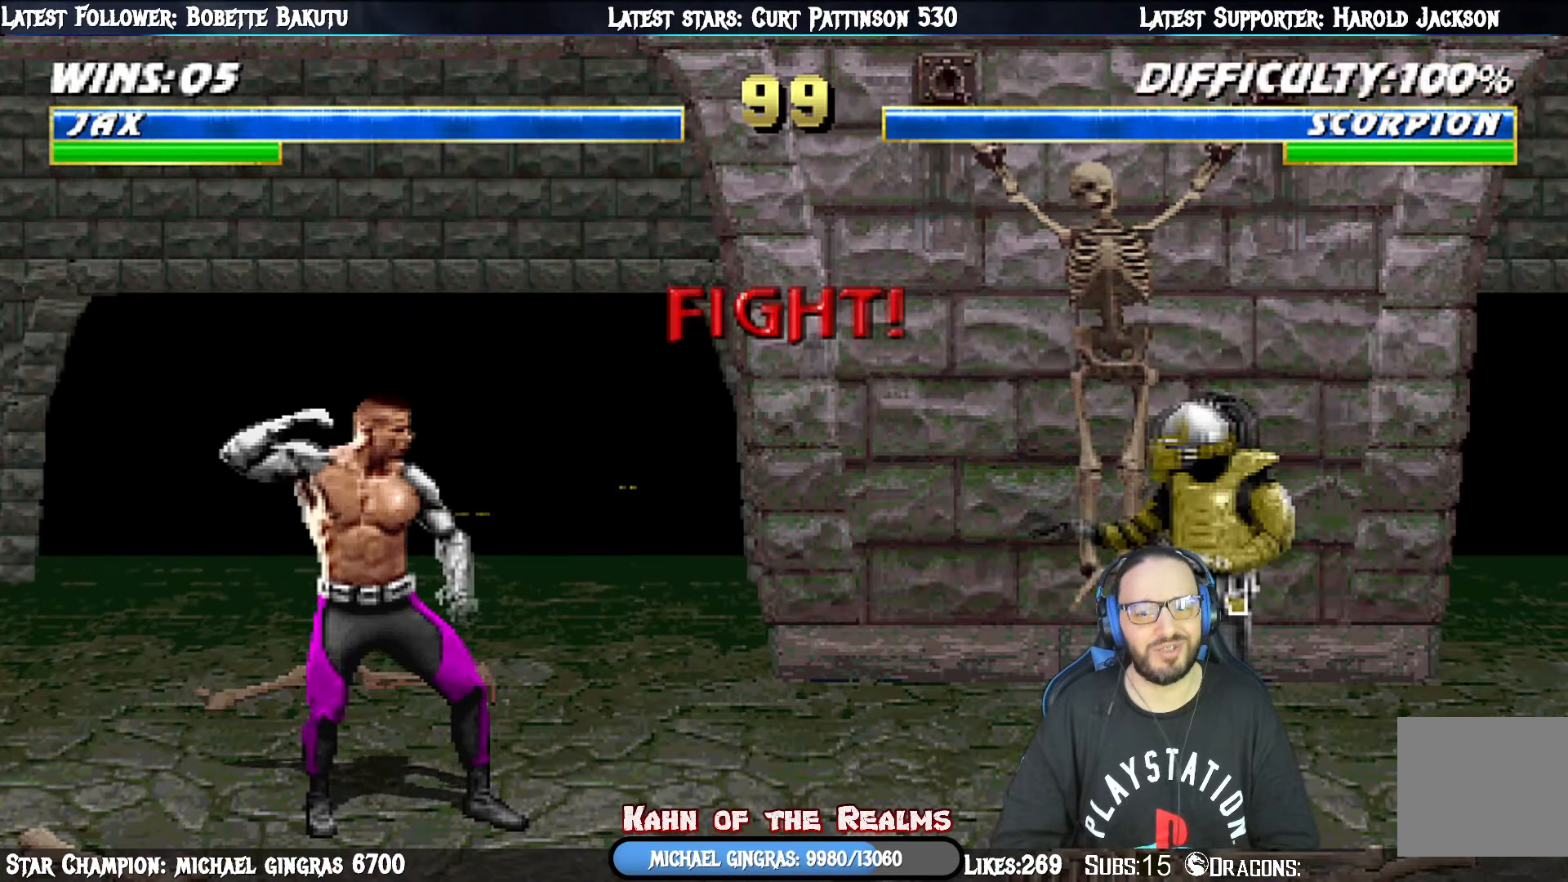
{"buttons": ["R1"], "right_stick": "center", "events": [[50, "R1", "up"], [366, "R1", "down"]]}
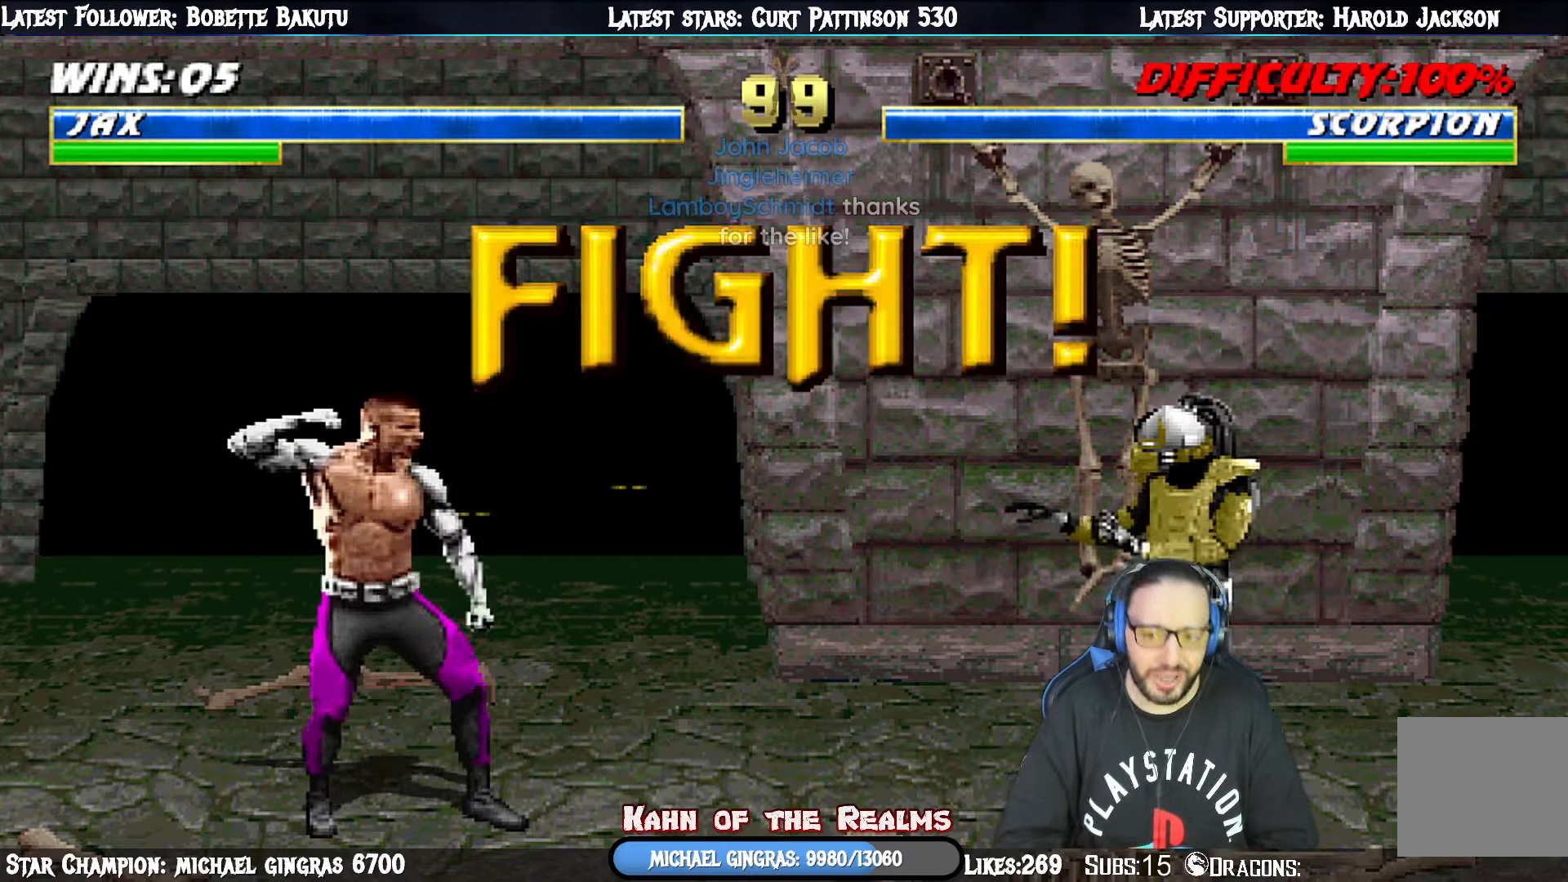
{"buttons": [], "right_stick": "center", "events": [[50, "R1", "up"]]}
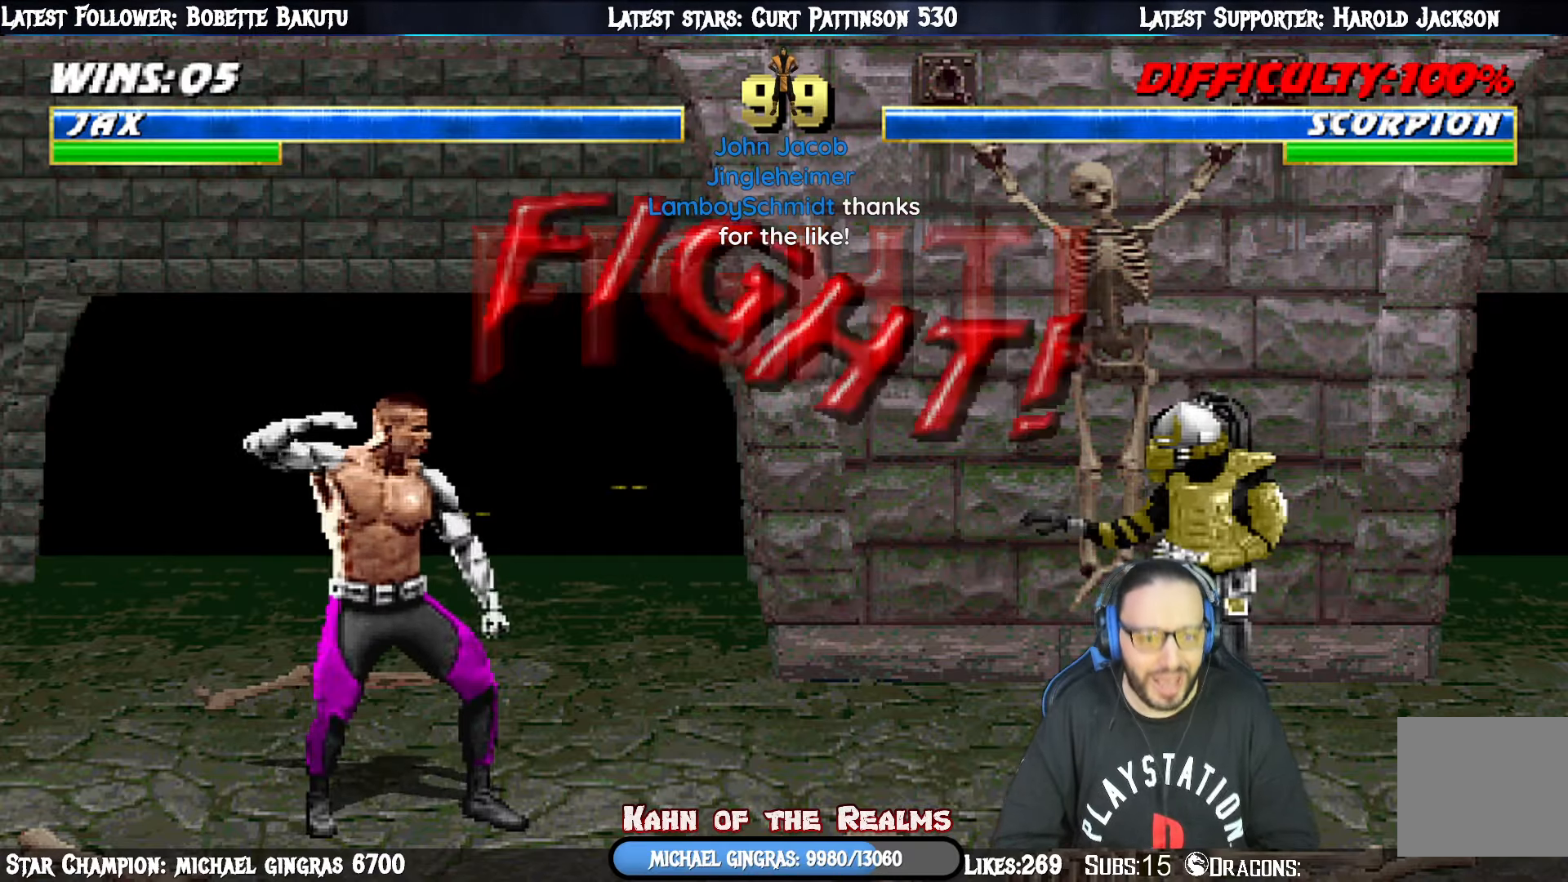
{"buttons": ["L1", "DPAD_UP", "DPAD_RIGHT"], "right_stick": "center", "events": [[250, "L1", "down"], [284, "DPAD_RIGHT", "down"], [284, "DPAD_UP", "down"]]}
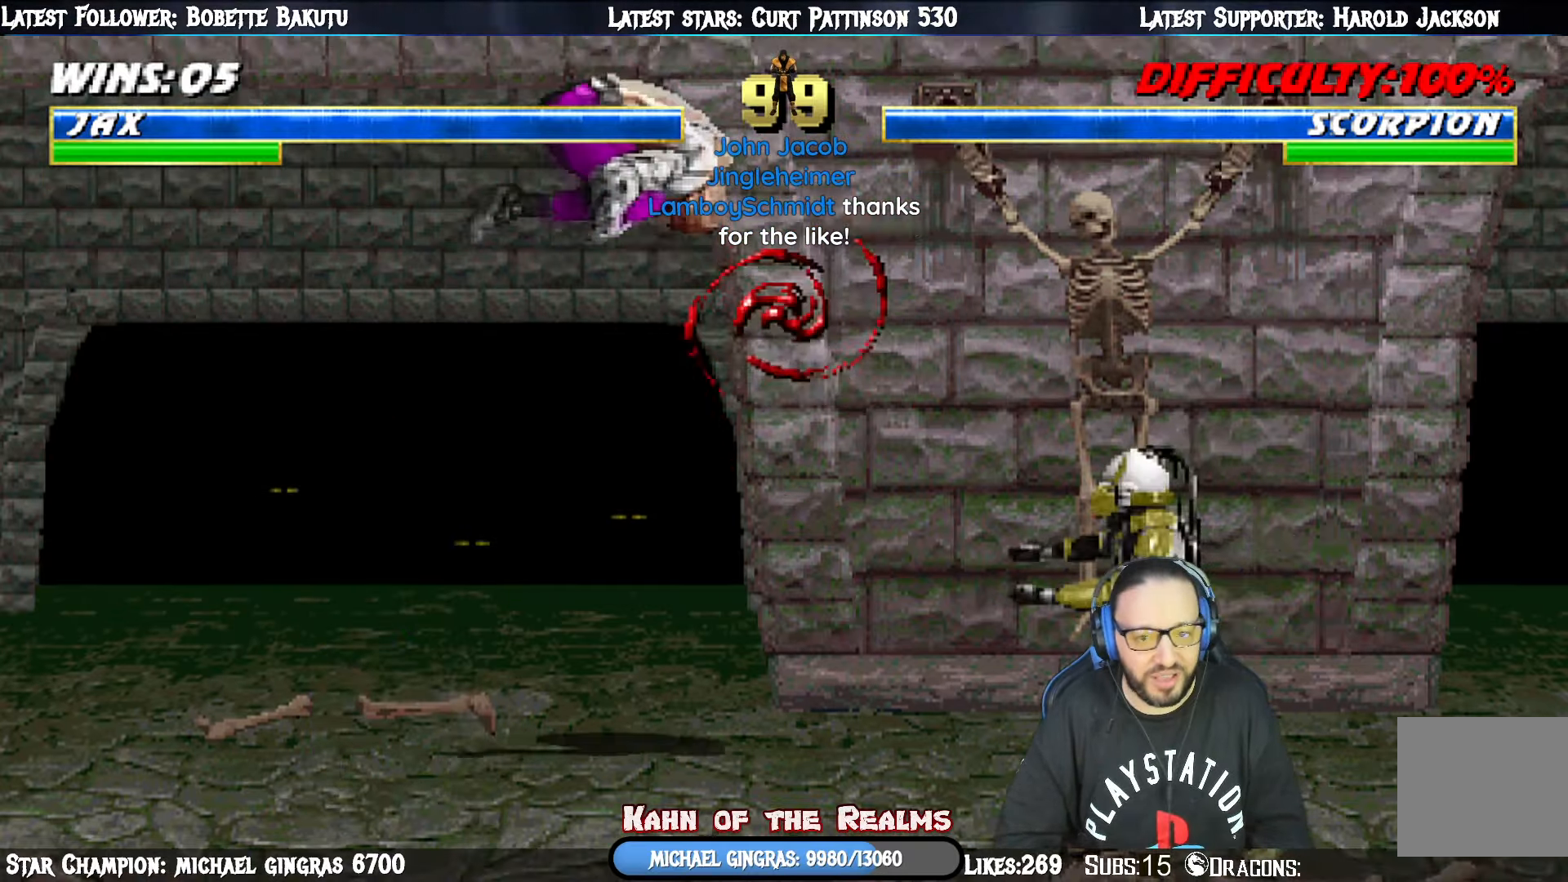
{"buttons": ["SQUARE", "L1", "DPAD_DOWN"], "right_stick": "center"}
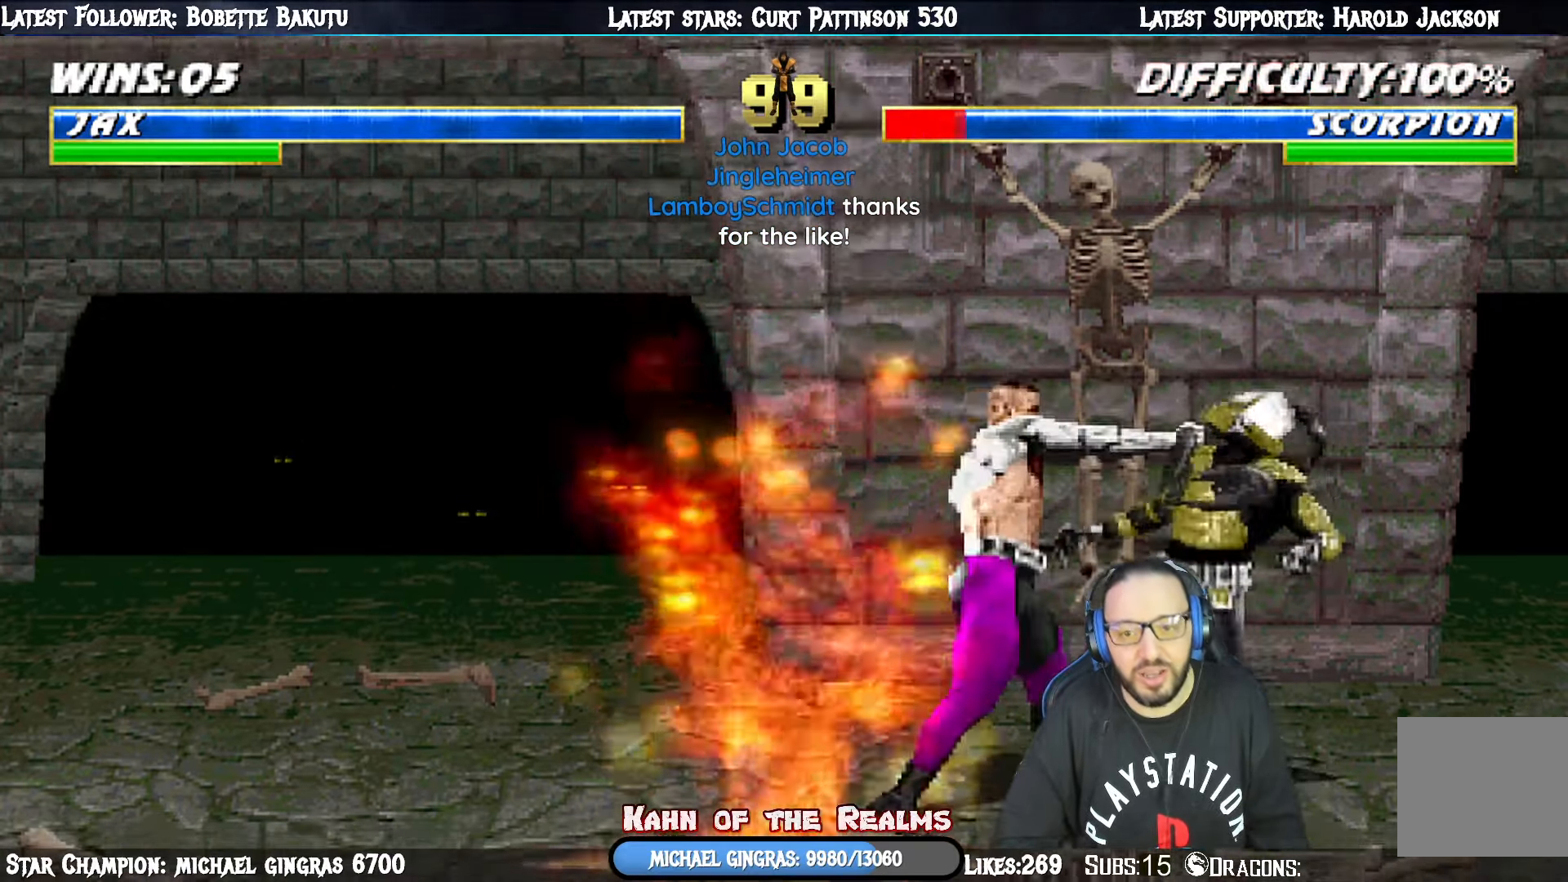
{"buttons": ["CROSS", "L1", "DPAD_DOWN"], "right_stick": "center", "events": [[84, "CROSS", "down"], [84, "SQUARE", "up"], [184, "CROSS", "up"], [234, "CROSS", "down"], [350, "CROSS", "up"], [401, "CROSS", "down"]]}
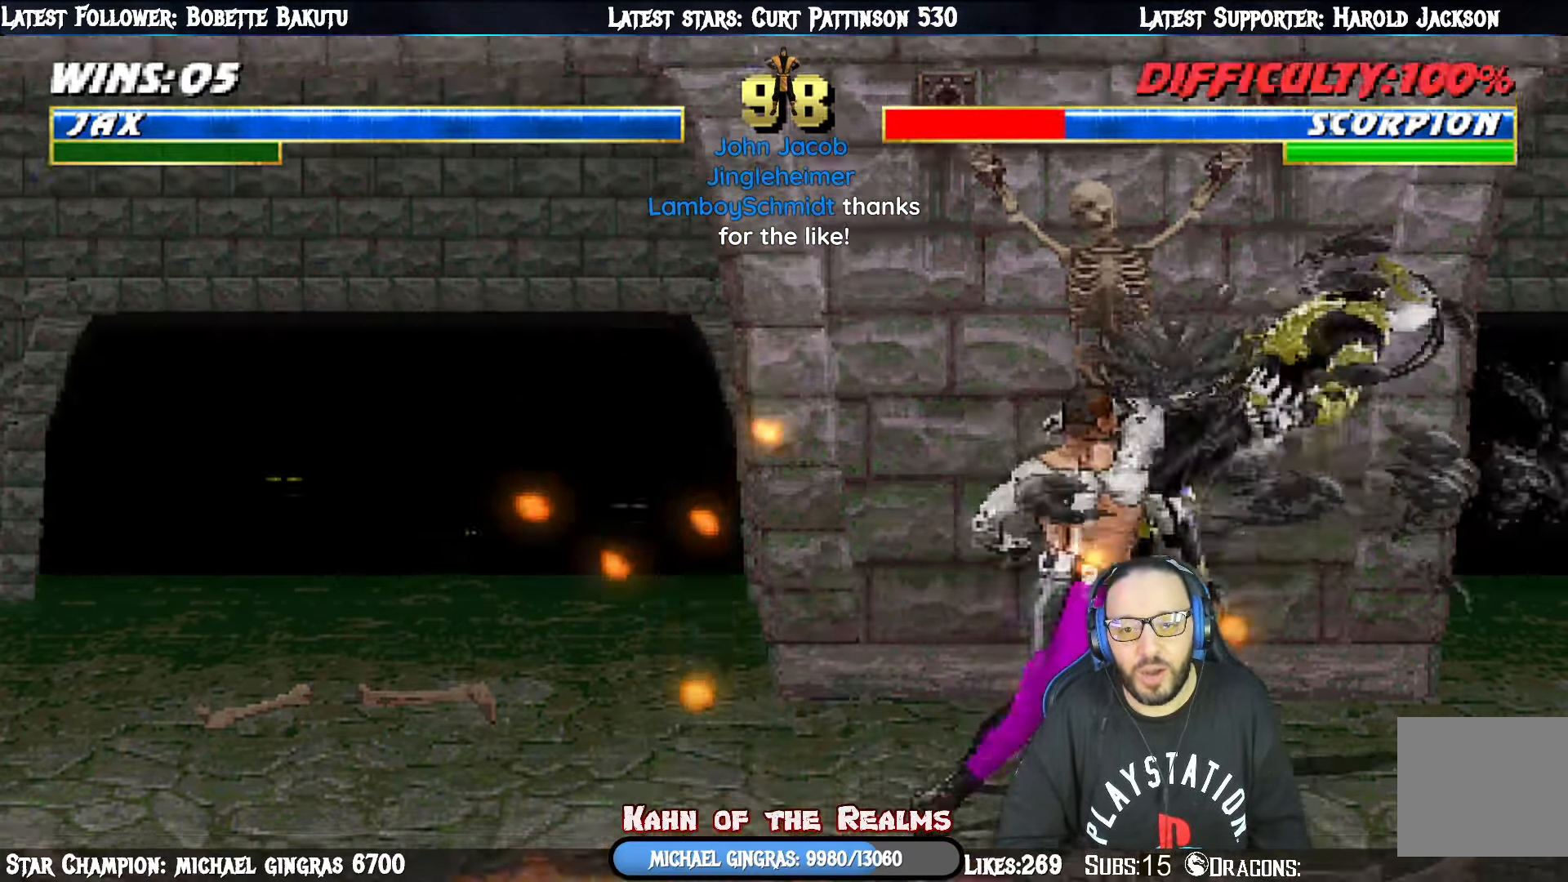
{"buttons": ["L1", "DPAD_RIGHT"], "right_stick": "center", "events": [[16, "CROSS", "up"], [16, "DPAD_DOWN", "up"], [50, "L1", "up"], [217, "DPAD_RIGHT", "down"], [233, "L1", "down"]]}
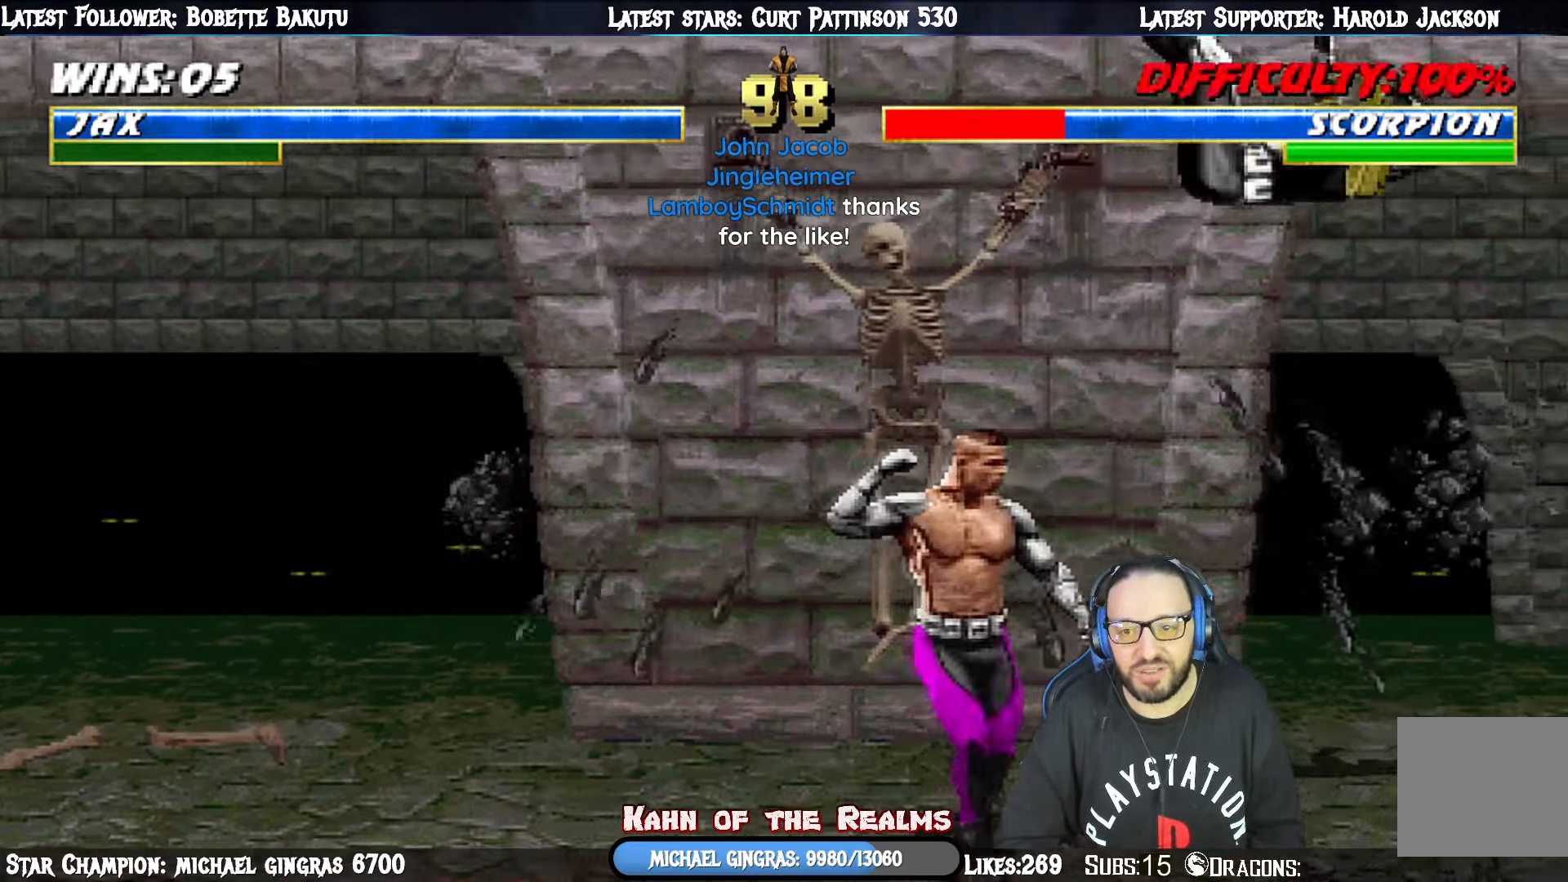
{"buttons": ["L1", "DPAD_RIGHT"], "right_stick": "center", "events": [[200, "SQUARE", "down"], [384, "SQUARE", "up"]]}
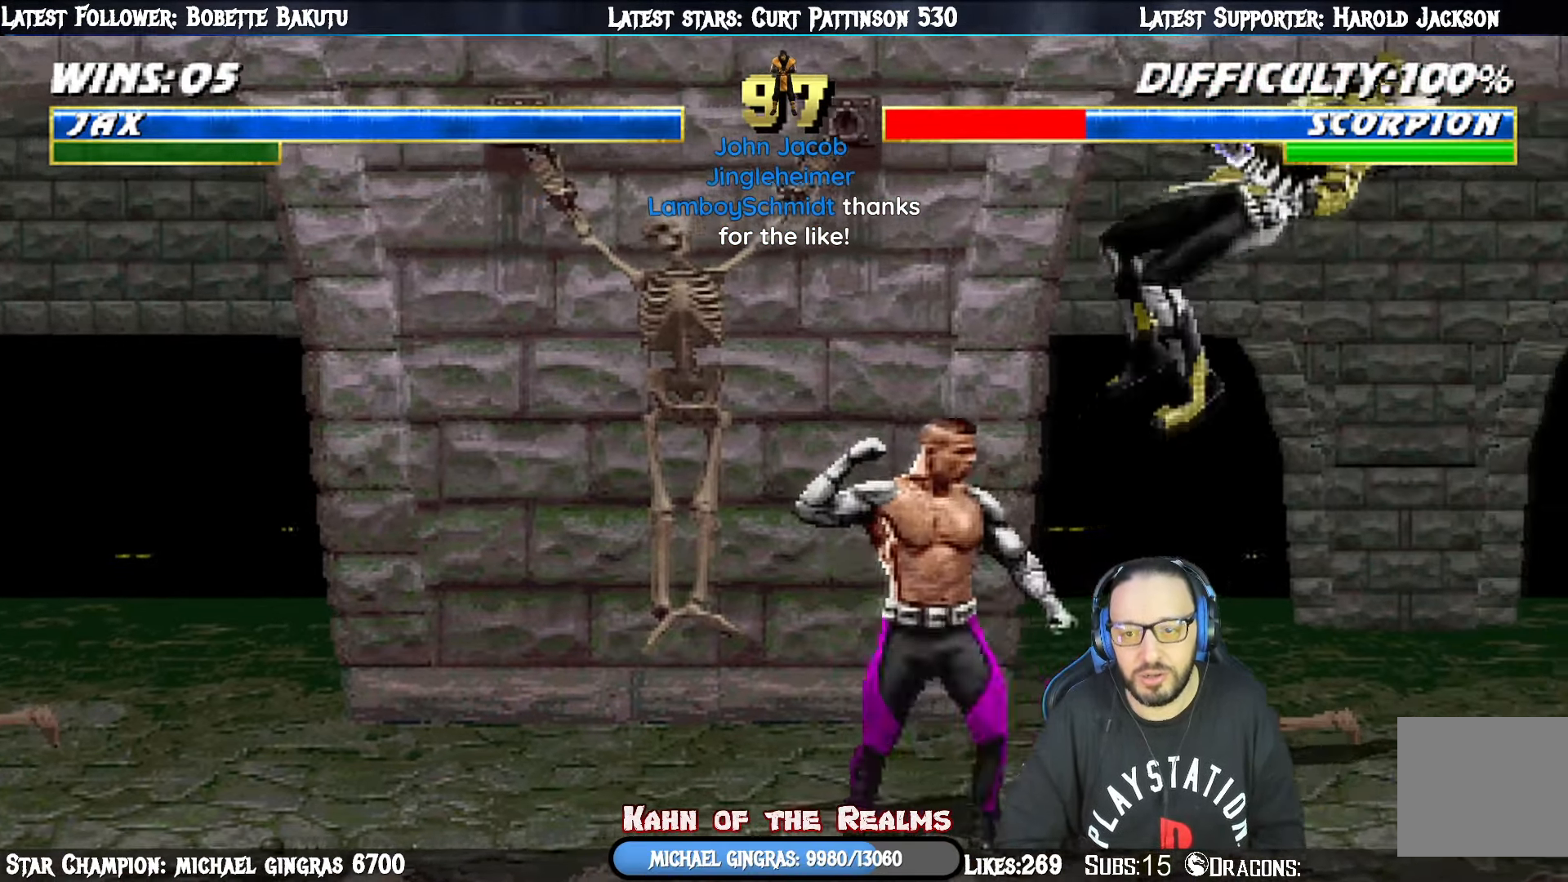
{"buttons": ["L1", "DPAD_RIGHT"], "right_stick": "center", "events": [[300, "SQUARE", "down"], [483, "SQUARE", "up"]]}
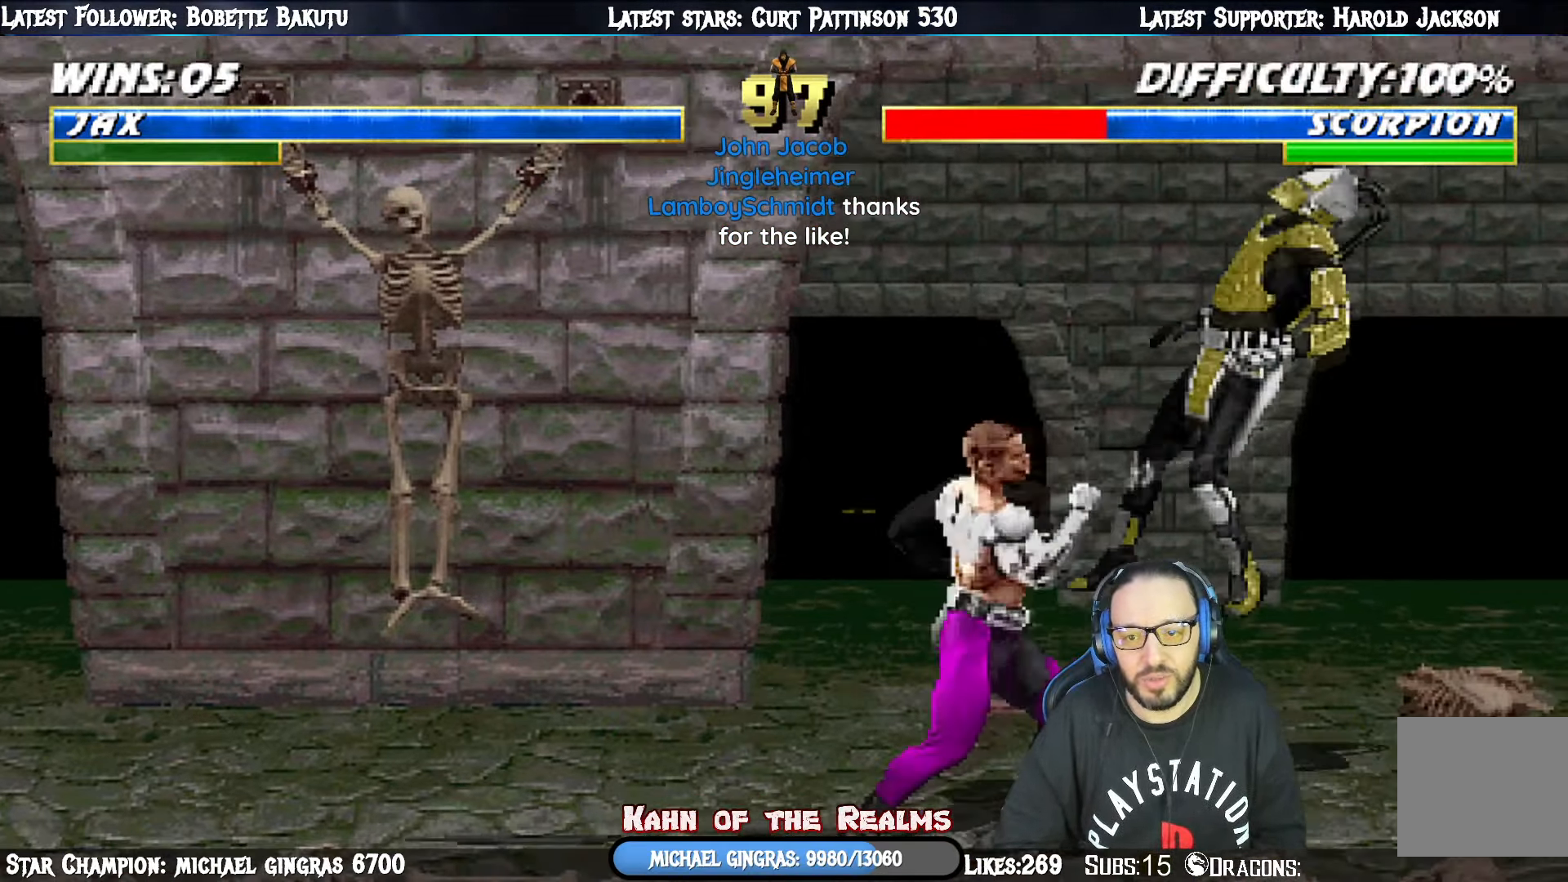
{"buttons": ["SQUARE", "L1", "DPAD_RIGHT"], "right_stick": "center", "events": [[401, "SQUARE", "down"]]}
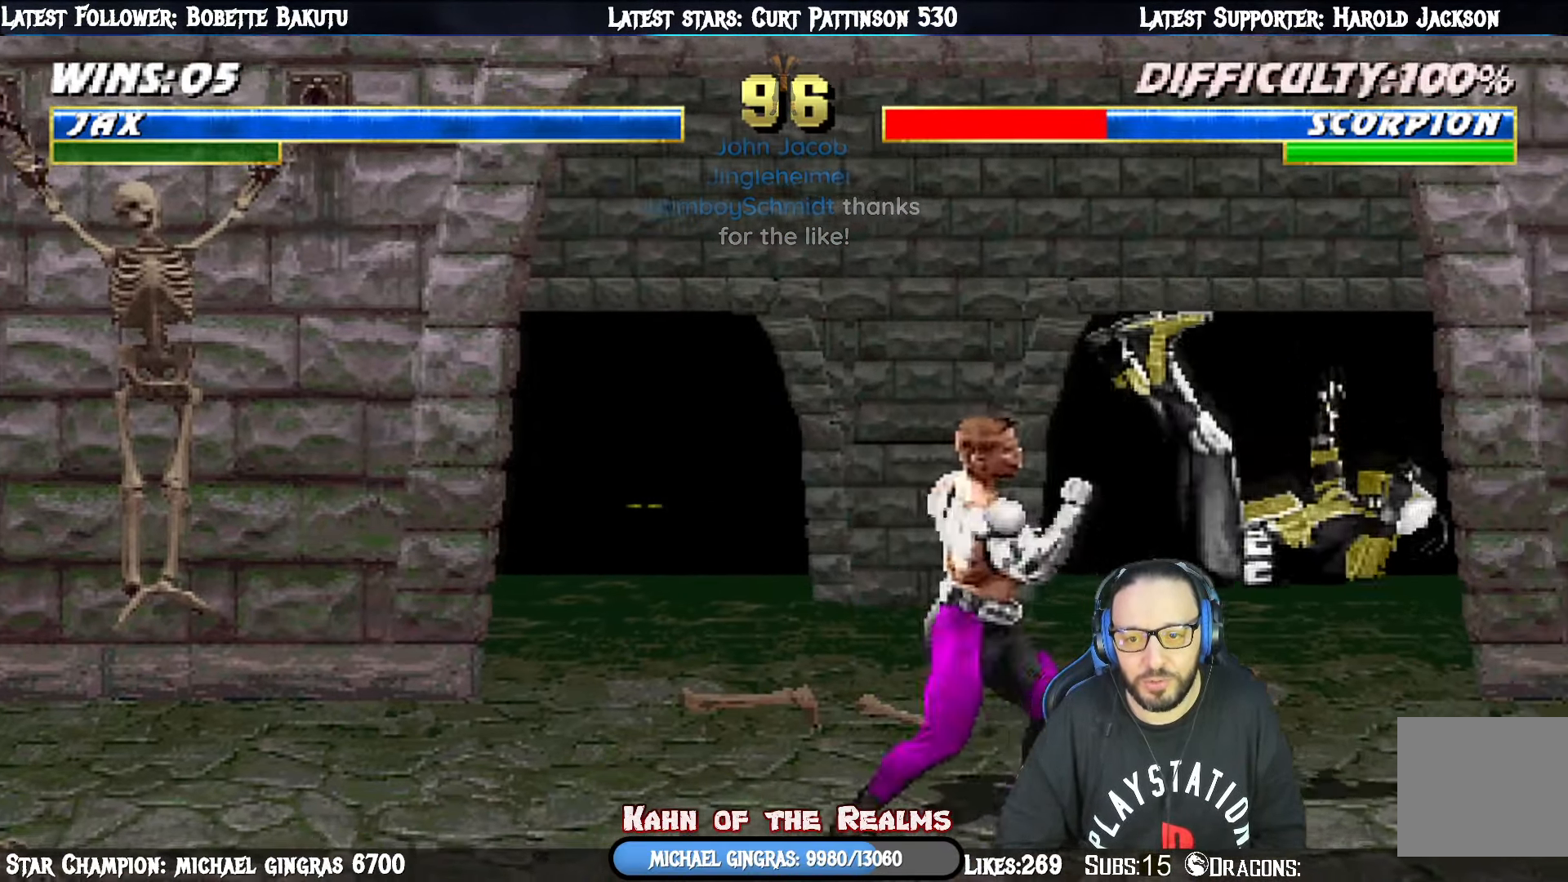
{"buttons": ["SQUARE", "L1", "DPAD_RIGHT"], "right_stick": "center", "events": [[83, "SQUARE", "up"], [483, "SQUARE", "down"]]}
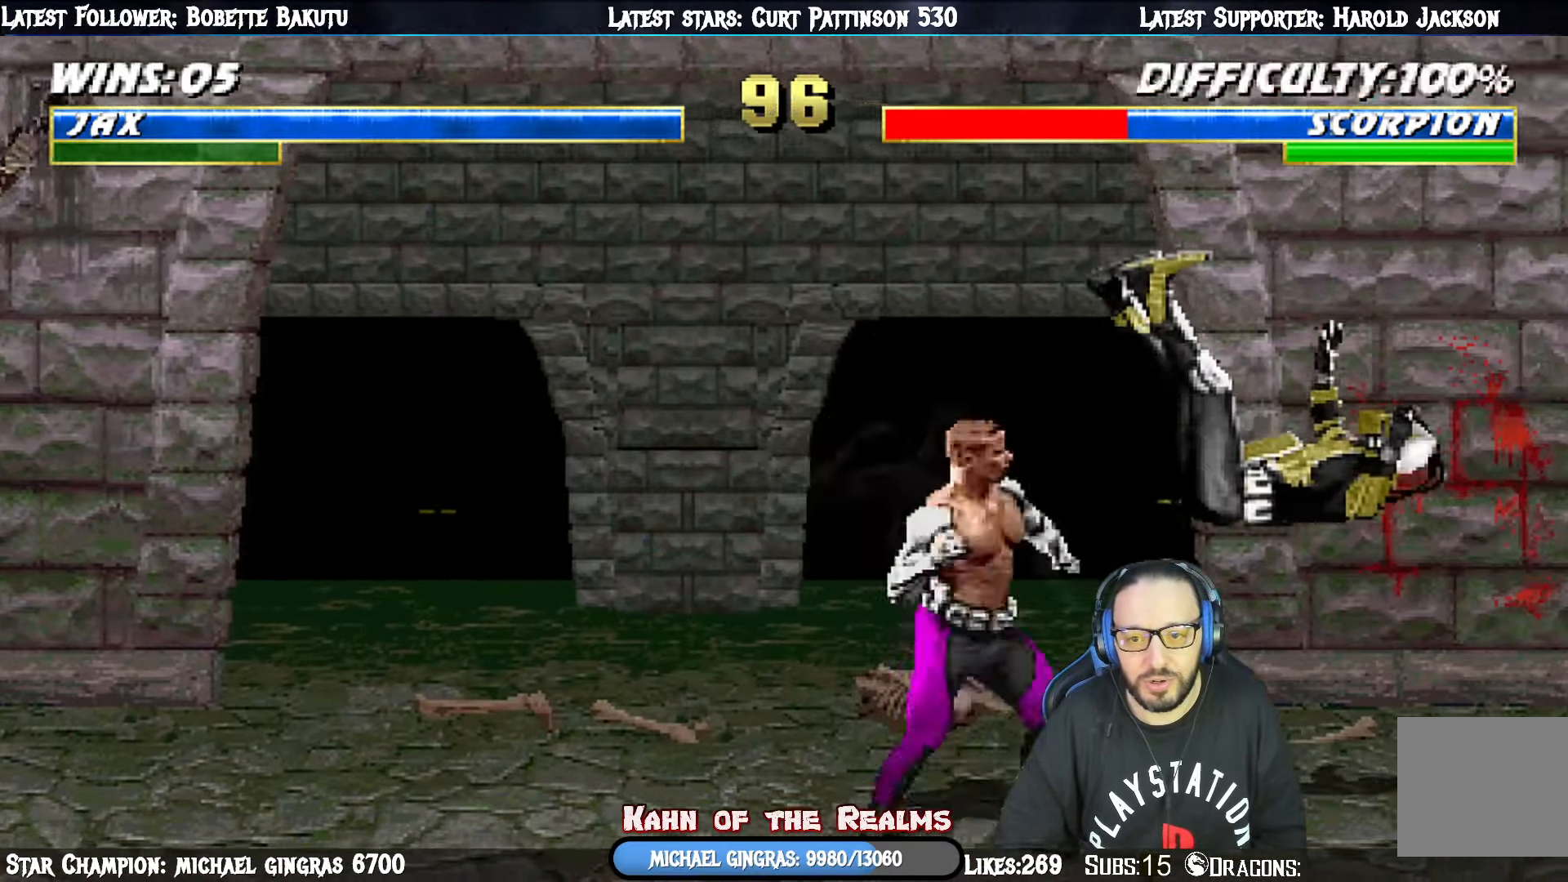
{"buttons": [], "right_stick": "center", "events": [[150, "DPAD_RIGHT", "up"], [167, "SQUARE", "up"], [200, "L1", "up"], [250, "DPAD_RIGHT", "down"], [317, "DPAD_RIGHT", "up"], [384, "DPAD_RIGHT", "down"], [484, "DPAD_RIGHT", "up"]]}
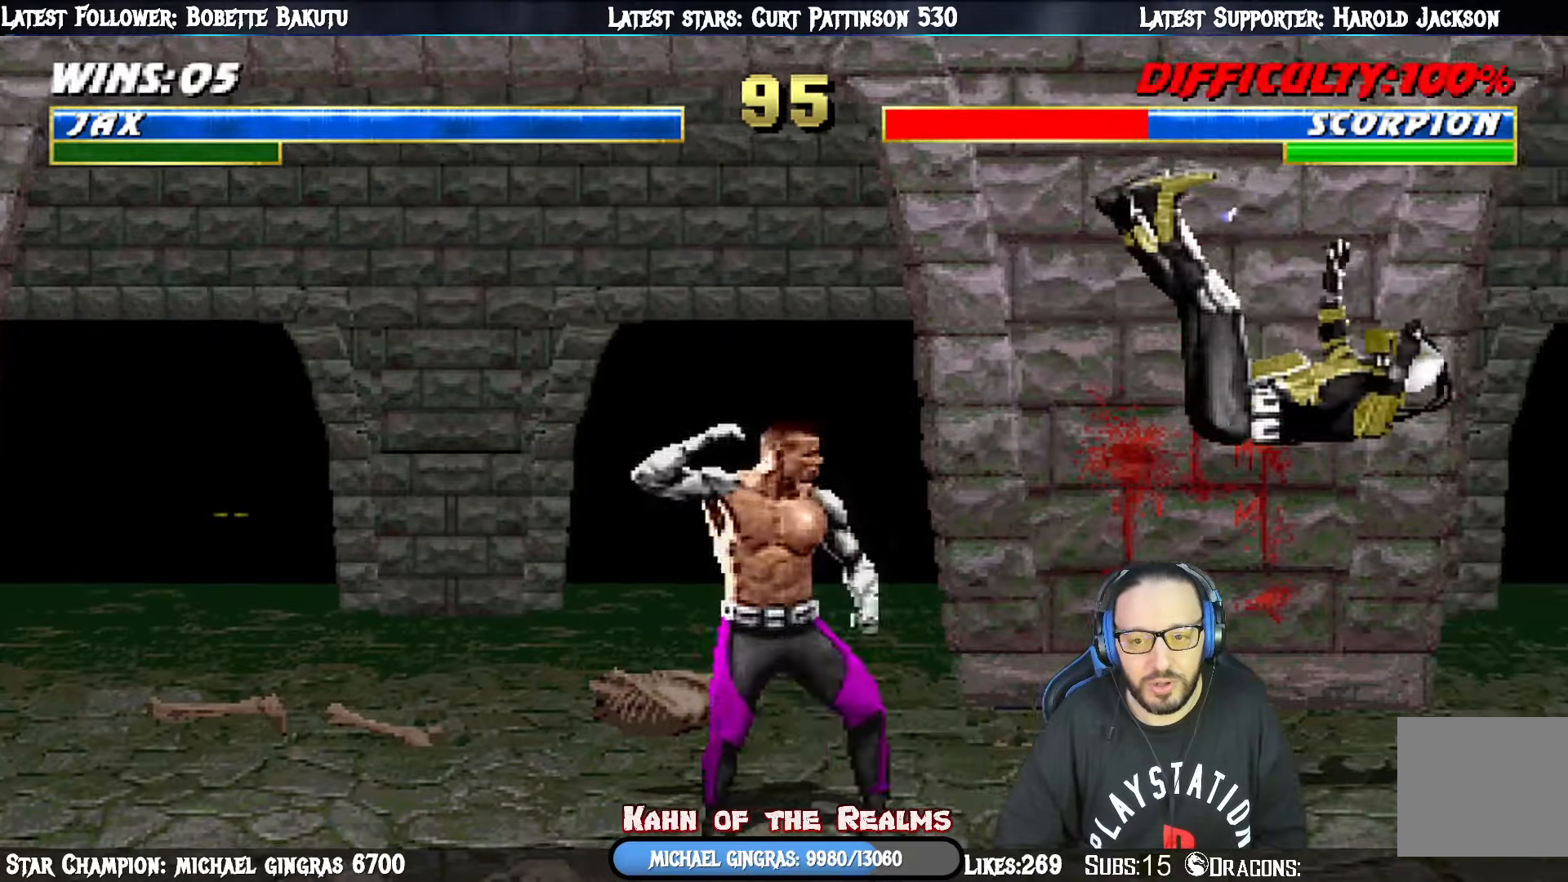
{"buttons": ["CROSS"], "right_stick": "center", "events": [[33, "DPAD_RIGHT", "down"], [100, "CROSS", "down"], [233, "CROSS", "up"], [284, "DPAD_RIGHT", "up"], [300, "CROSS", "down"], [367, "DPAD_RIGHT", "down"], [400, "CROSS", "up"], [467, "DPAD_RIGHT", "up"], [484, "CROSS", "down"]]}
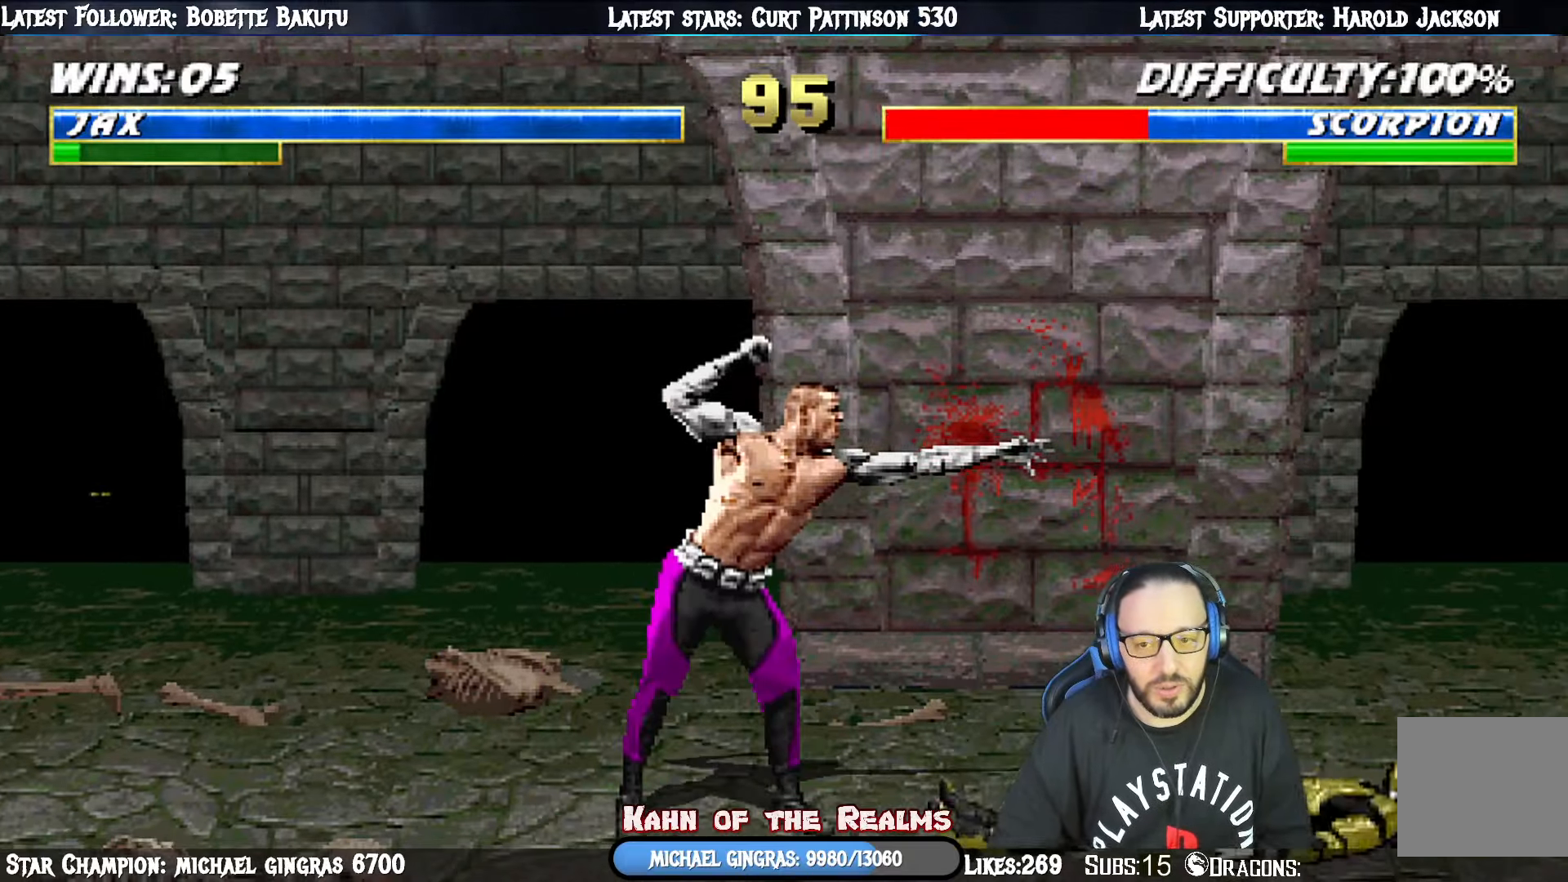
{"buttons": ["L1", "DPAD_UP", "DPAD_RIGHT"], "right_stick": "center", "events": [[66, "CROSS", "up"], [250, "DPAD_RIGHT", "down"], [283, "L1", "down"], [317, "DPAD_UP", "down"]]}
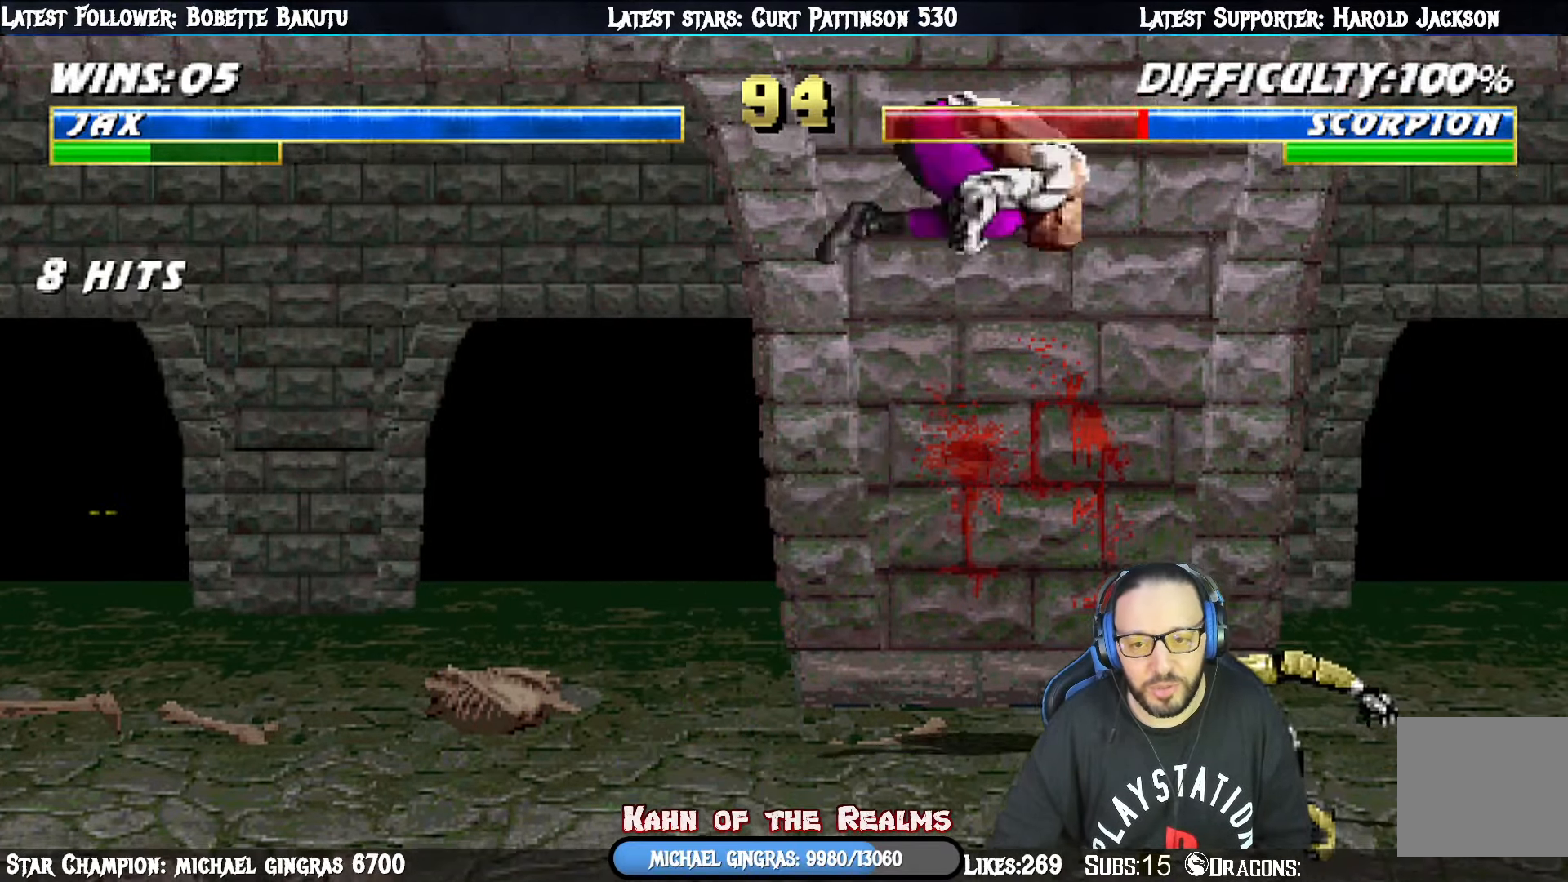
{"buttons": ["L1", "DPAD_DOWN"], "right_stick": "center", "events": [[67, "DPAD_RIGHT", "up"], [84, "DPAD_LEFT", "down"], [84, "DPAD_UP", "up"], [250, "SQUARE", "down"], [334, "DPAD_DOWN", "down"], [334, "SQUARE", "up"], [367, "DPAD_LEFT", "up"], [434, "SQUARE", "down"], [501, "SQUARE", "up"]]}
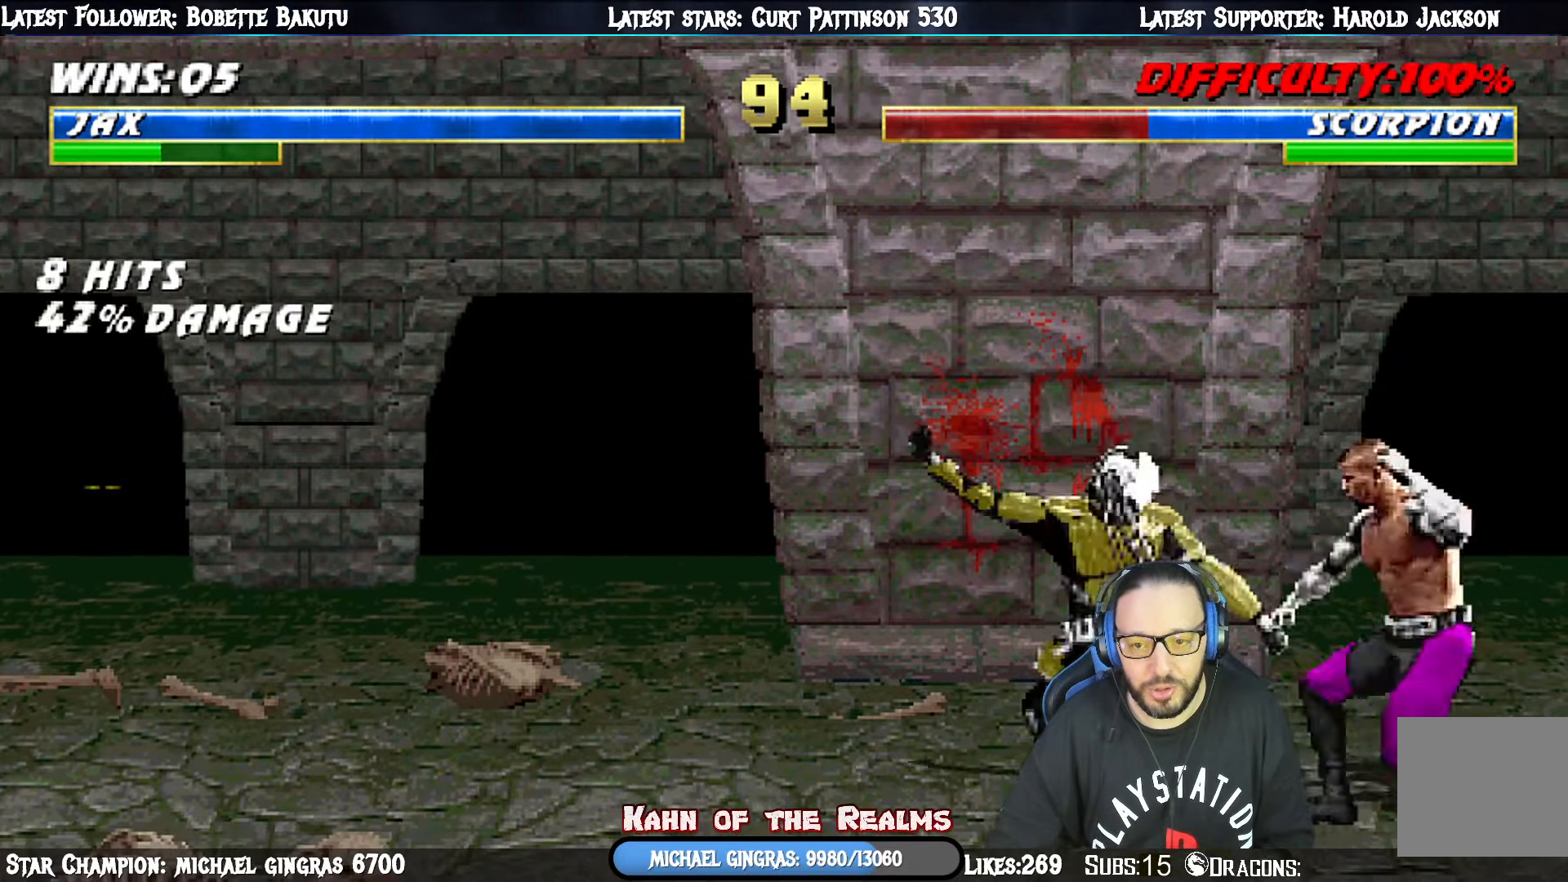
{"buttons": [], "right_stick": "center", "events": [[83, "SQUARE", "down"], [167, "SQUARE", "up"], [200, "SQUARE", "down"], [267, "SQUARE", "up"], [367, "DPAD_DOWN", "up"], [417, "L1", "up"]]}
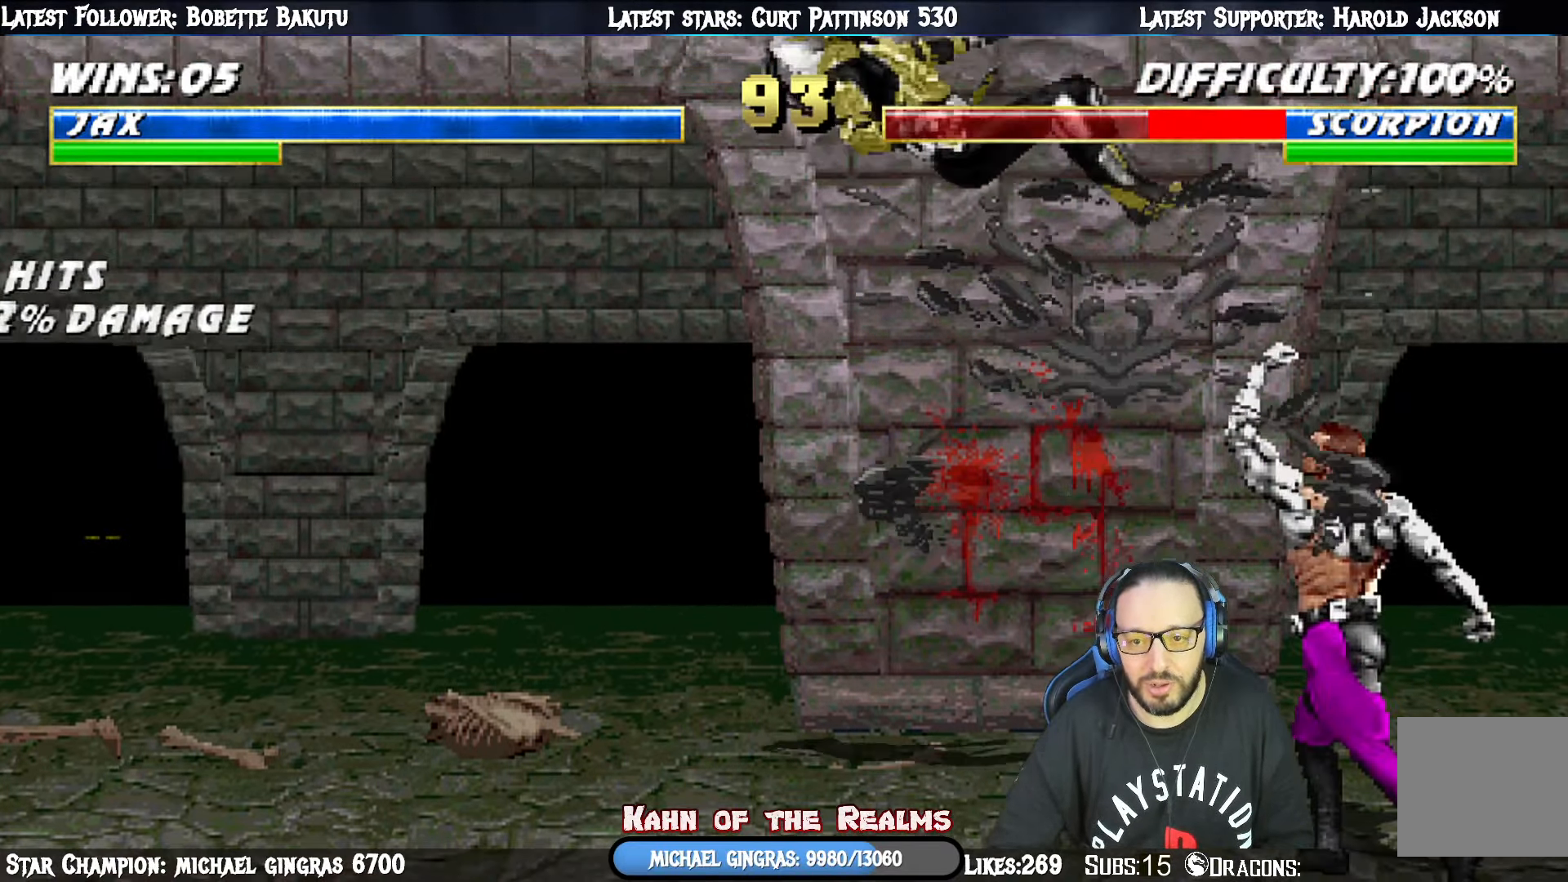
{"buttons": [], "right_stick": "center", "events": []}
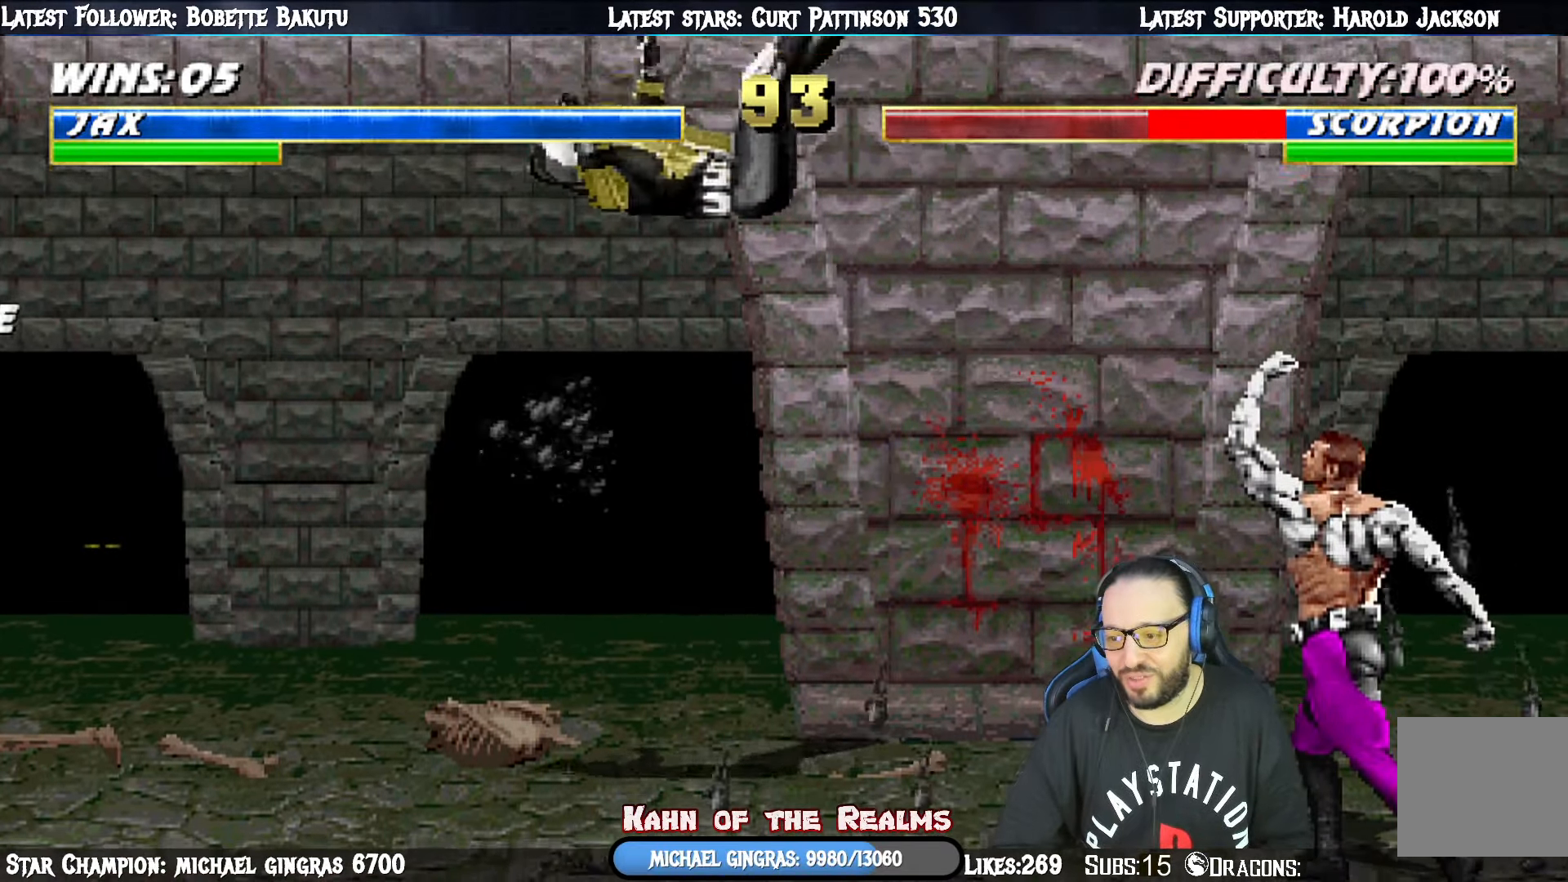
{"buttons": ["CIRCLE", "TRIANGLE"], "right_stick": "center", "events": [[133, "CIRCLE", "down"], [333, "TRIANGLE", "down"], [350, "R2", "down"], [417, "R2", "up"]]}
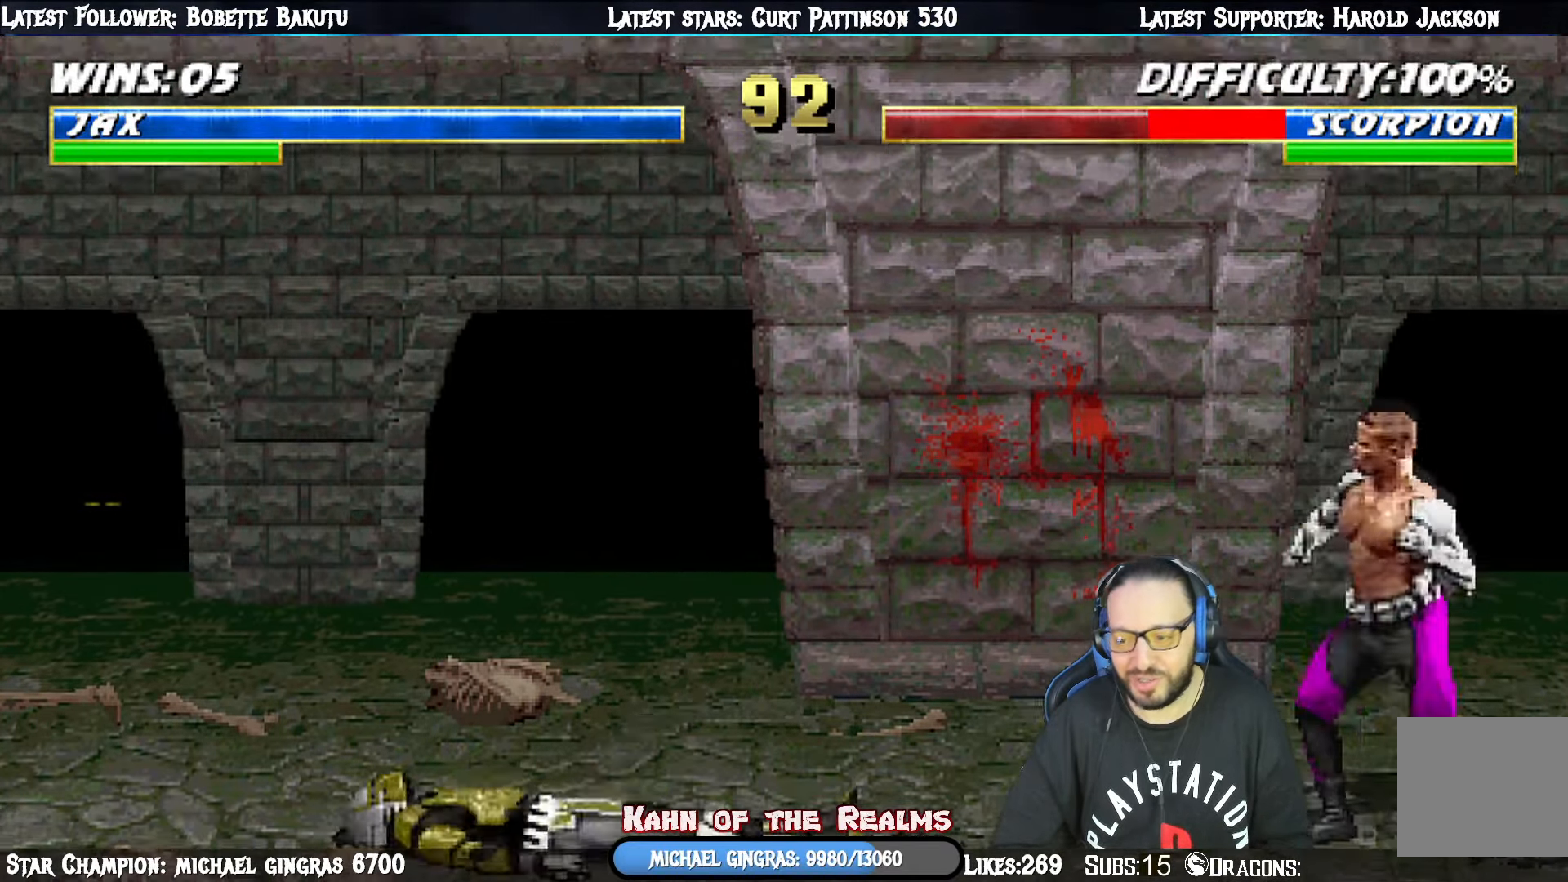
{"buttons": ["CIRCLE", "TRIANGLE"], "right_stick": "center", "events": [[67, "TRIANGLE", "up"], [150, "L1", "down"], [167, "DPAD_LEFT", "down"], [184, "DPAD_UP", "down"], [451, "DPAD_LEFT", "up"], [451, "TRIANGLE", "down"], [467, "DPAD_UP", "up"], [484, "L1", "up"]]}
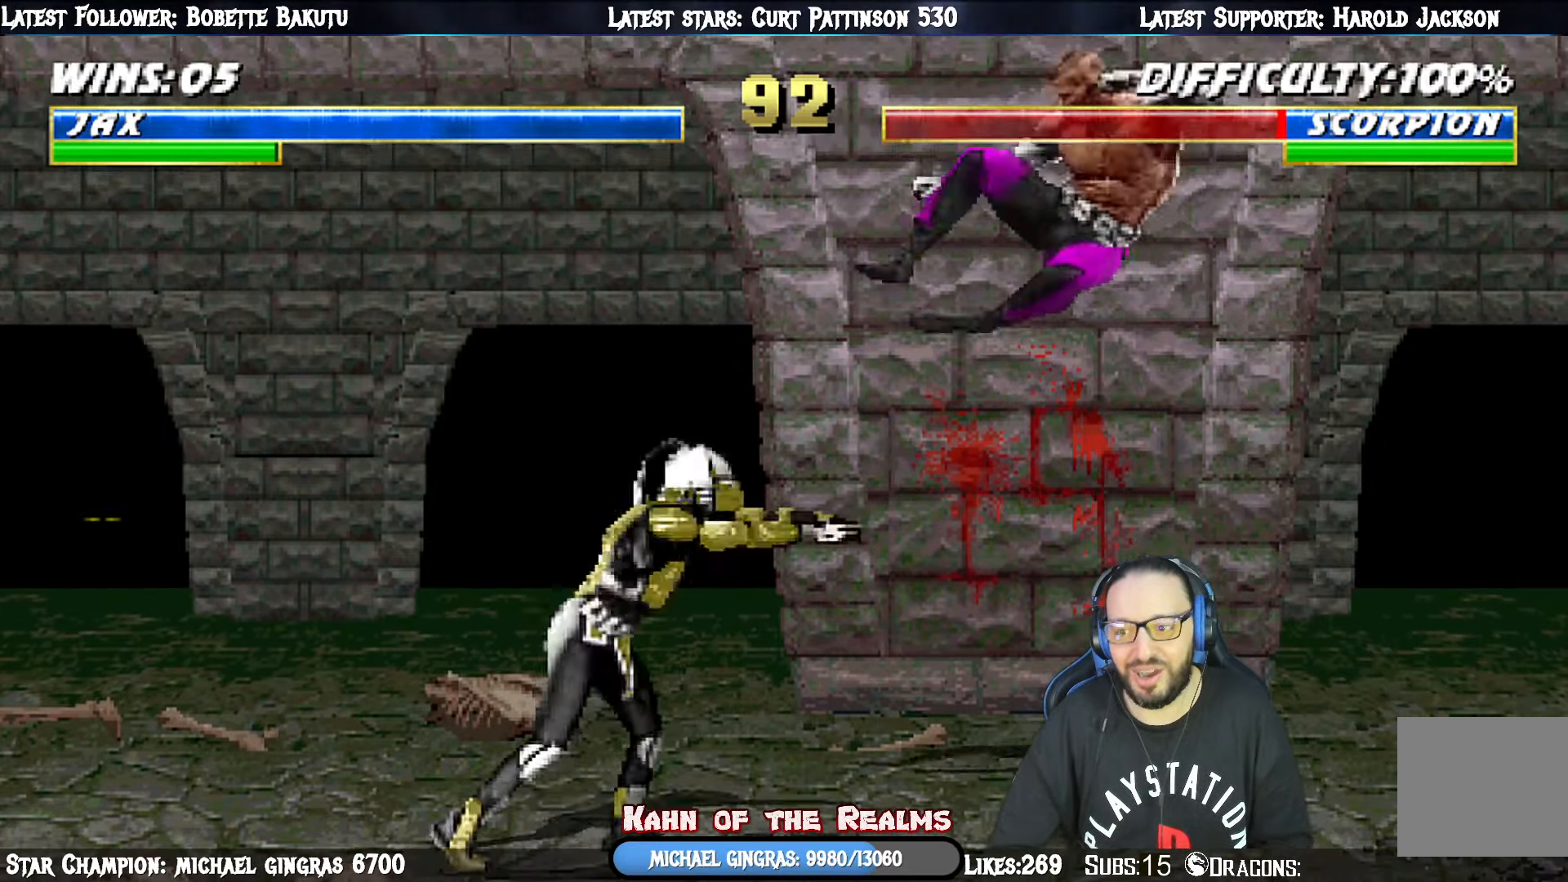
{"buttons": ["CIRCLE"], "right_stick": "center", "events": [[83, "DPAD_LEFT", "down"], [100, "TRIANGLE", "up"], [167, "DPAD_LEFT", "up"]]}
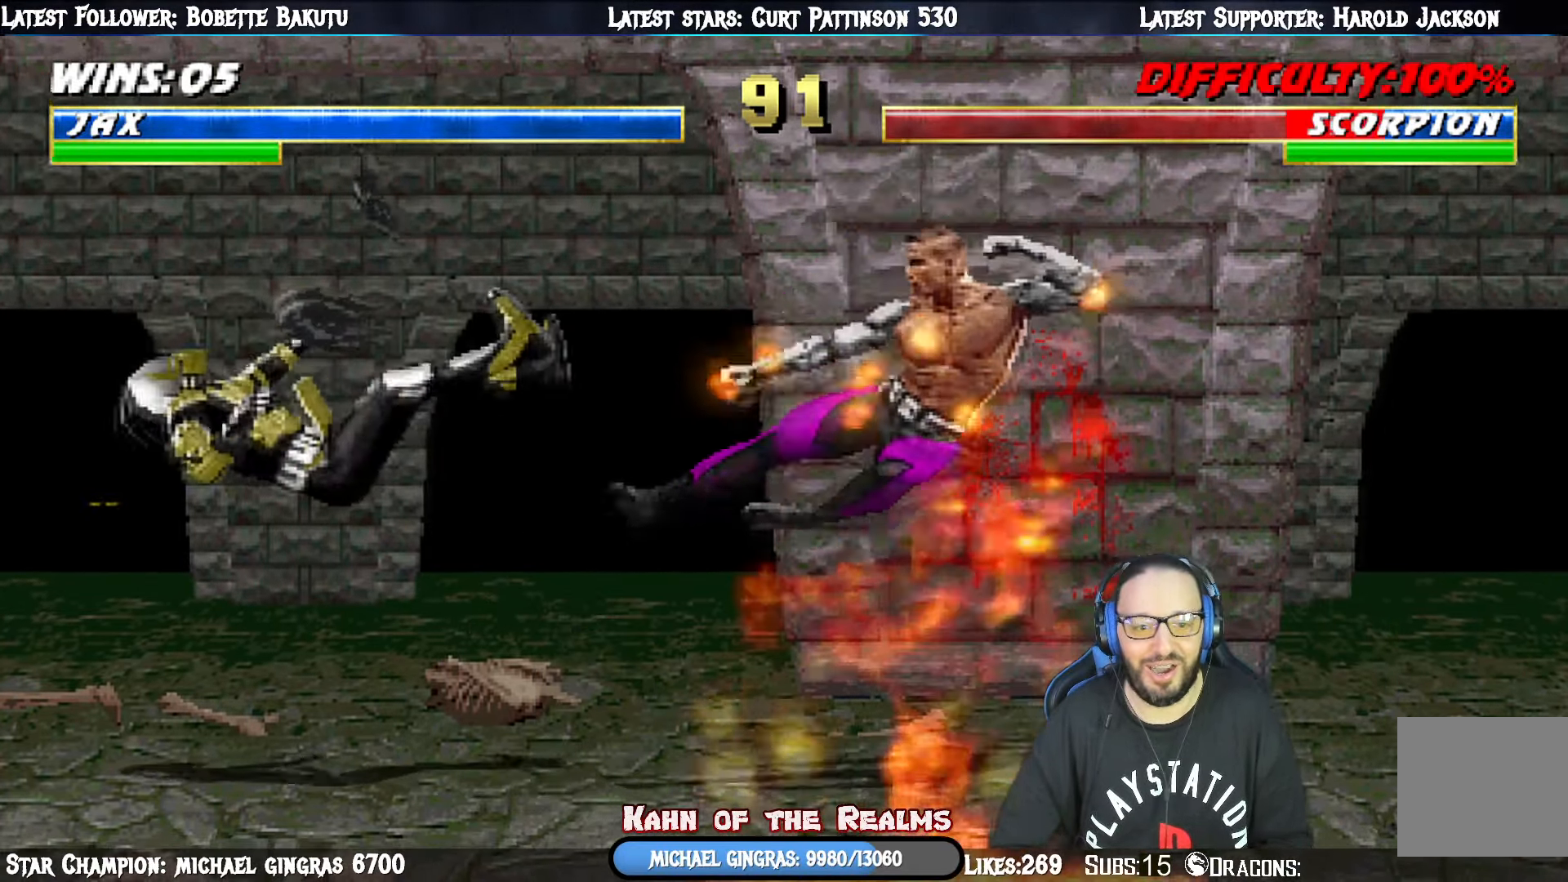
{"buttons": ["CIRCLE"], "right_stick": "center", "events": [[317, "DPAD_LEFT", "down"], [484, "DPAD_LEFT", "up"]]}
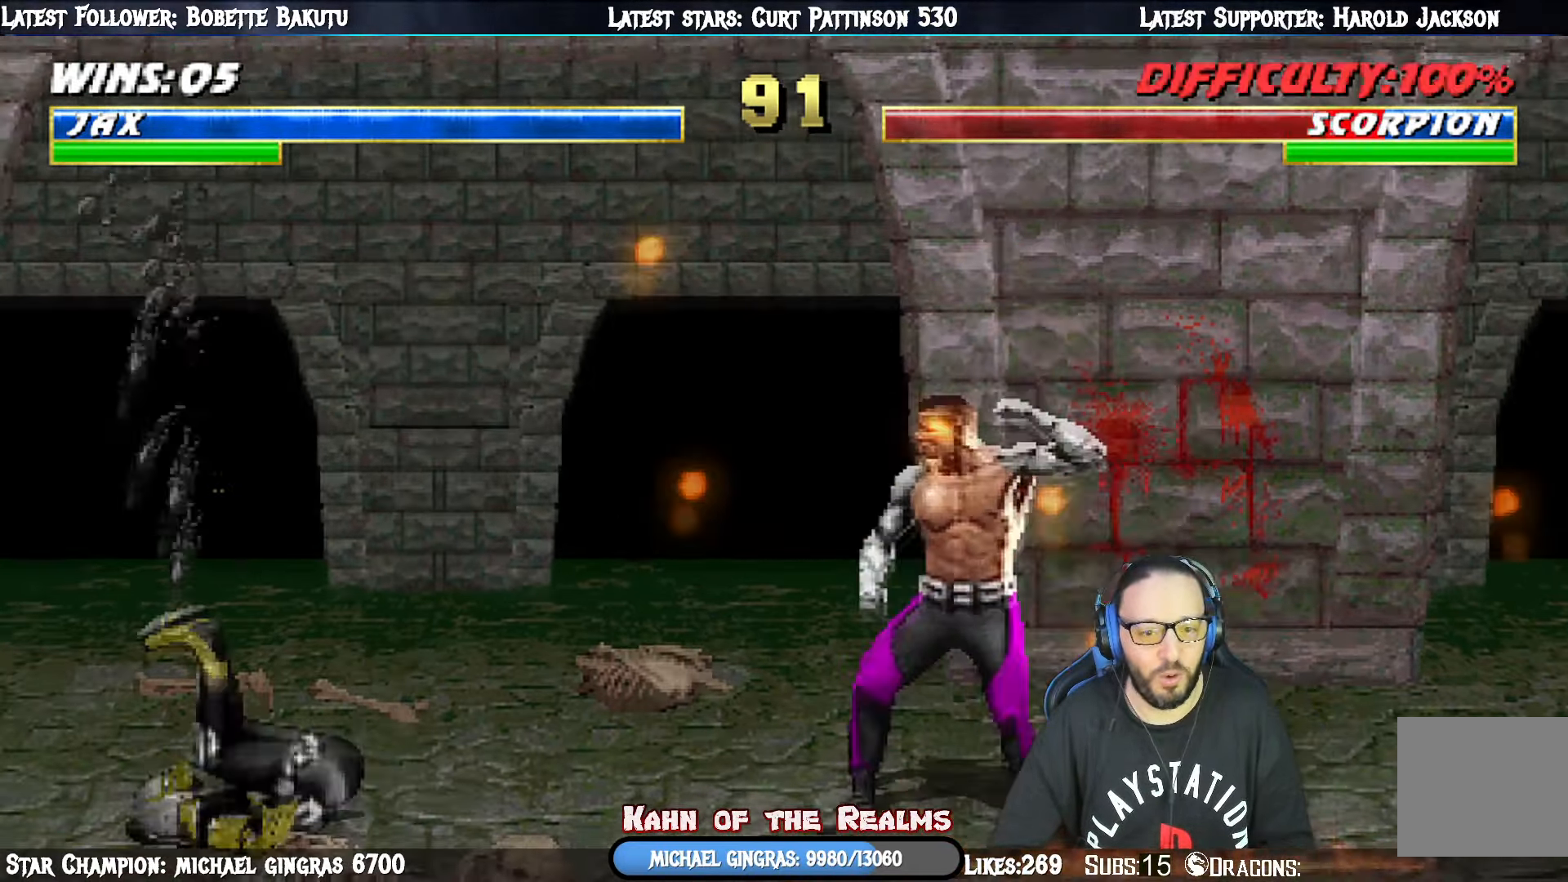
{"buttons": [], "right_stick": "center", "events": [[167, "CIRCLE", "up"], [183, "DPAD_RIGHT", "down"], [500, "DPAD_RIGHT", "up"]]}
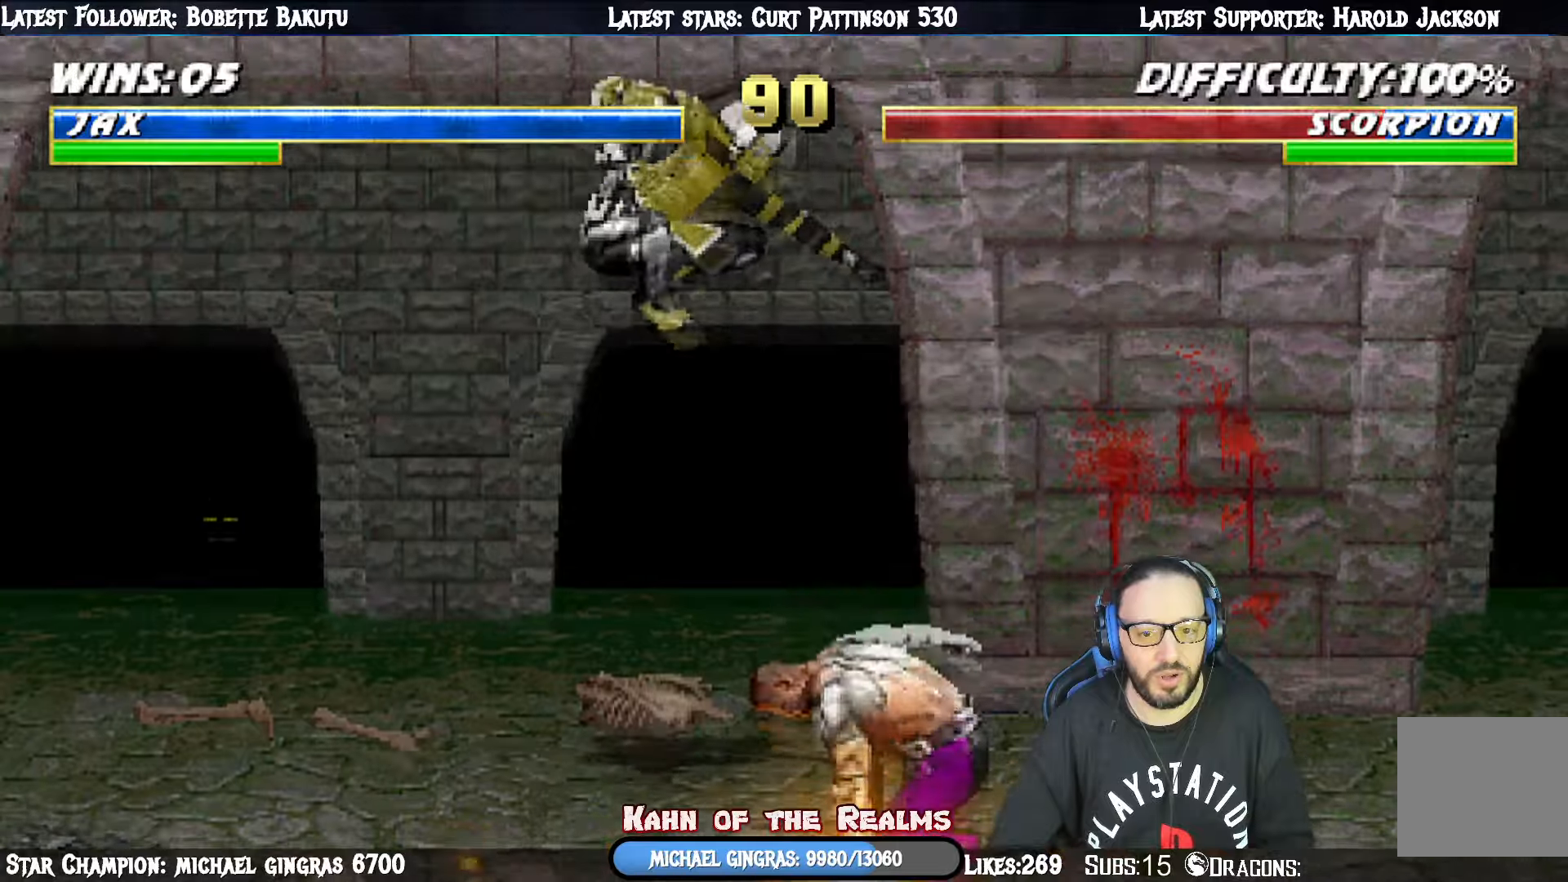
{"buttons": ["L1", "R1", "DPAD_DOWN", "DPAD_RIGHT"], "right_stick": "center", "events": [[201, "R1", "down"], [217, "DPAD_DOWN", "down"], [251, "DPAD_RIGHT", "down"], [418, "L1", "down"]]}
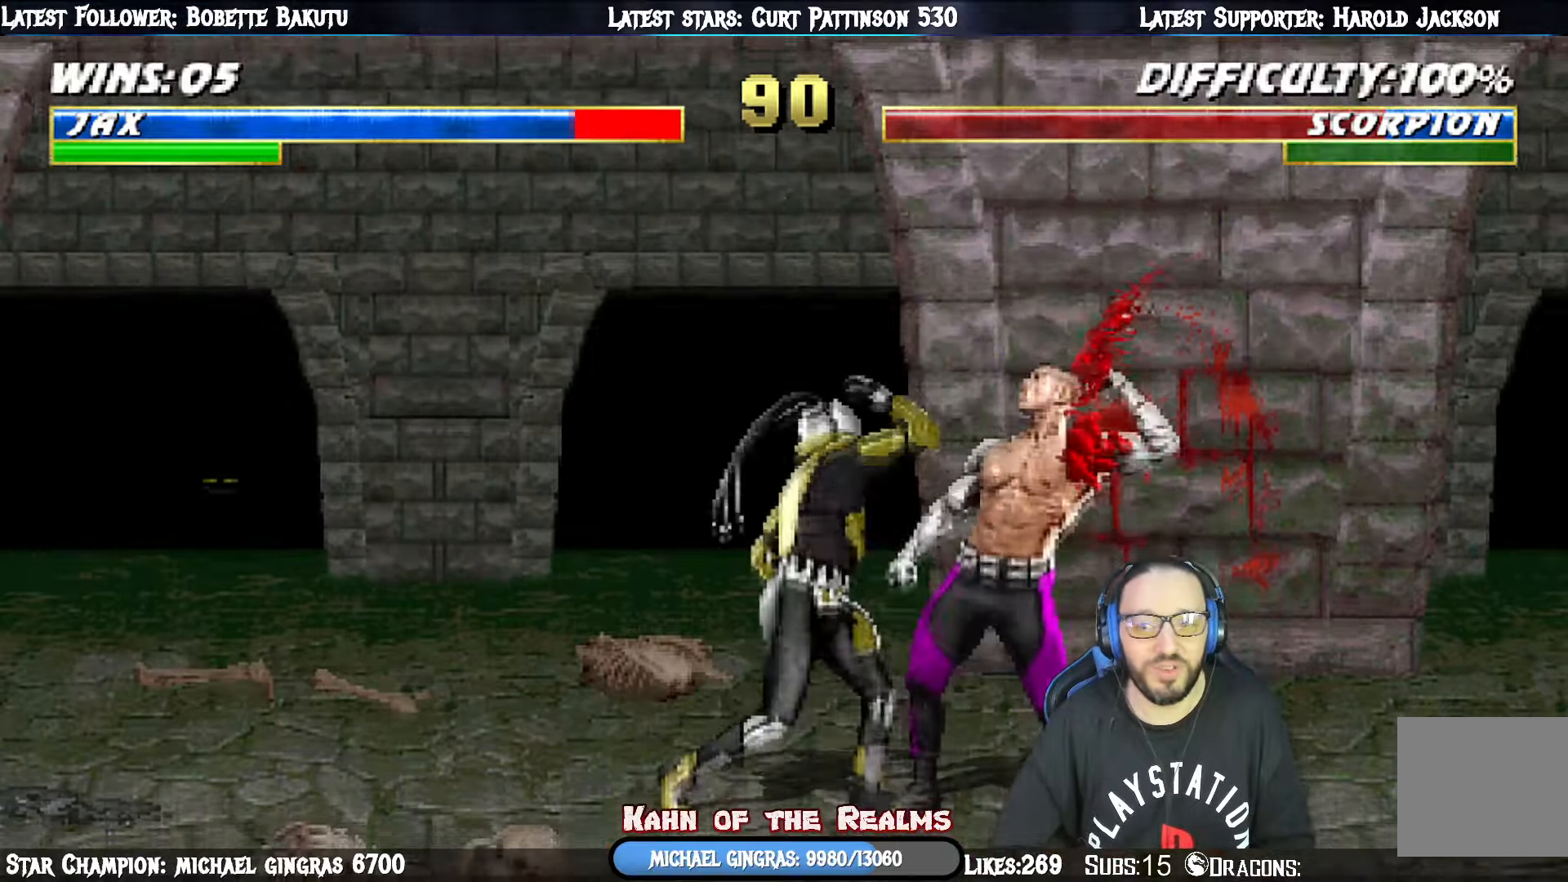
{"buttons": ["R1"], "right_stick": "center", "events": [[267, "DPAD_DOWN", "up"], [334, "DPAD_RIGHT", "up"], [334, "L1", "up"]]}
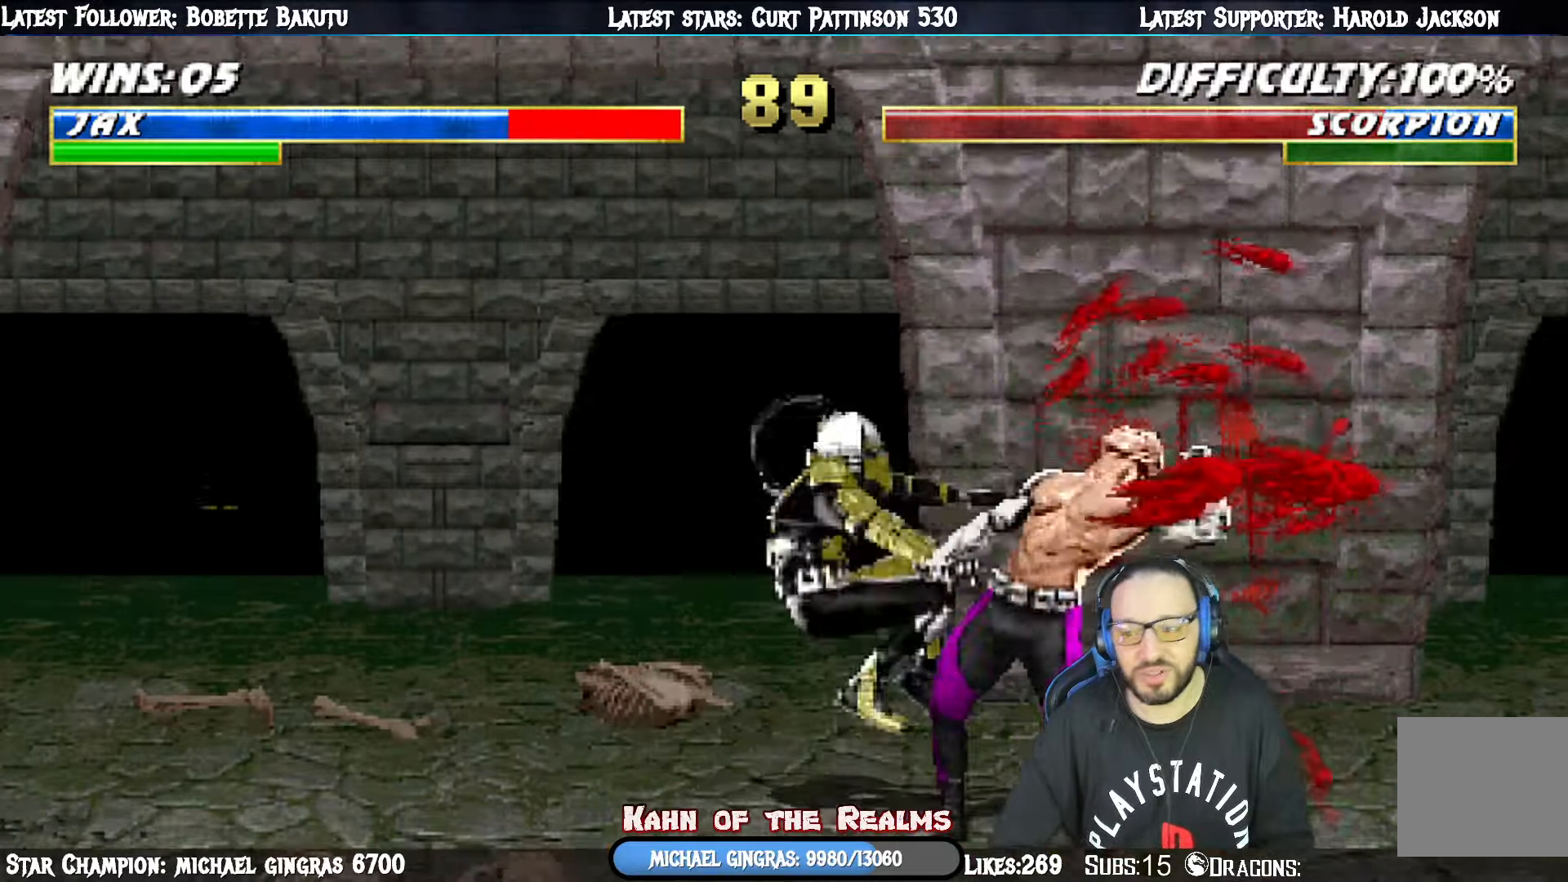
{"buttons": ["R1"], "right_stick": "center", "events": [[51, "R1", "up"], [451, "R1", "down"]]}
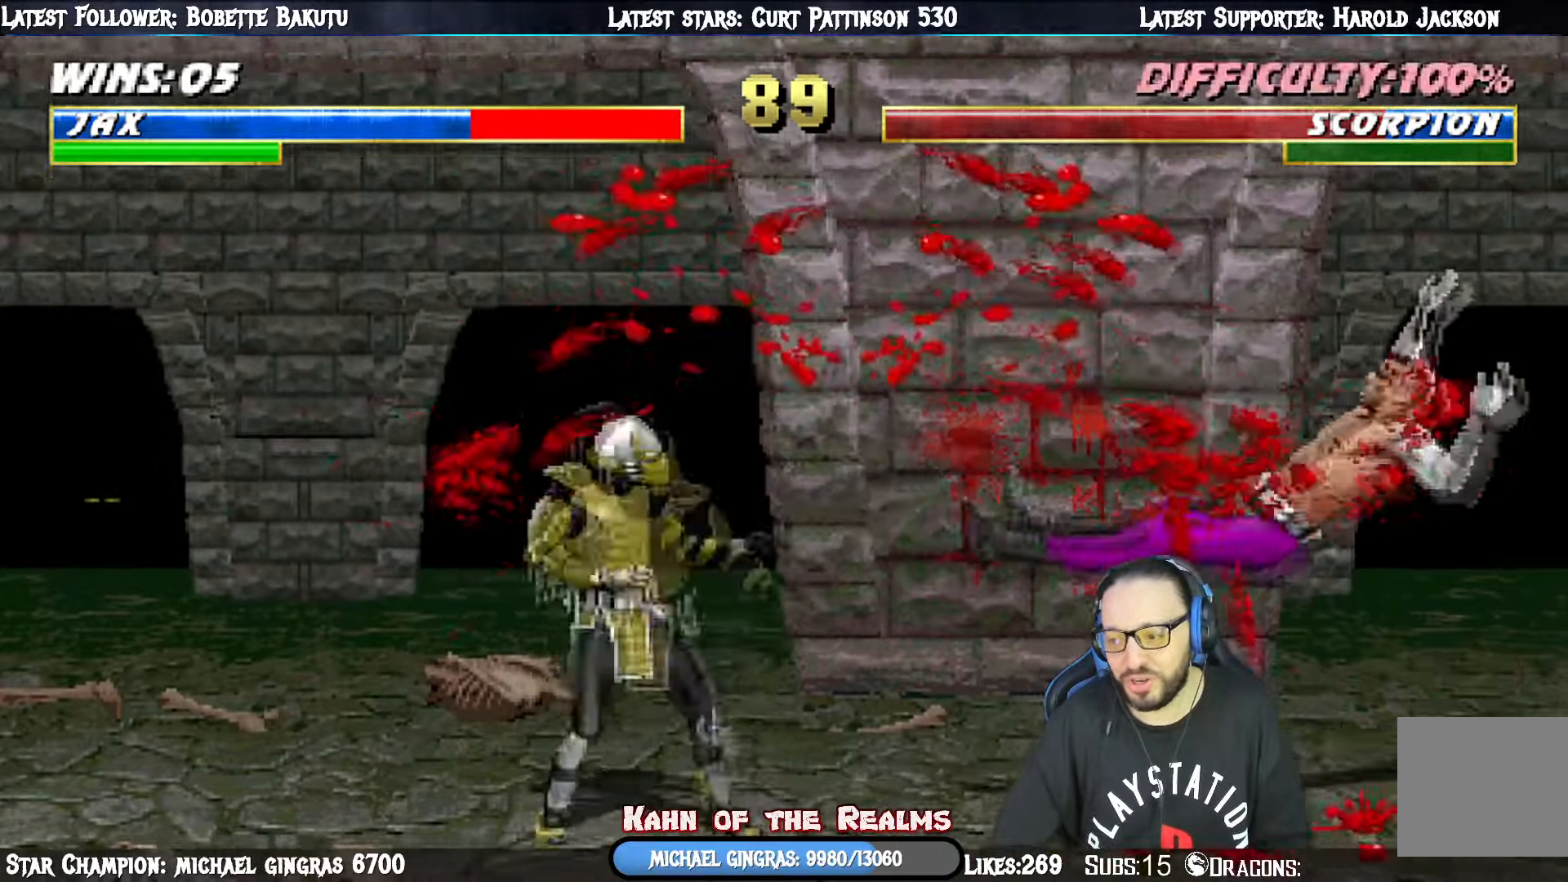
{"buttons": ["L1", "DPAD_UP", "DPAD_LEFT"], "right_stick": "center", "events": [[133, "R1", "up"], [284, "L1", "down"], [300, "DPAD_LEFT", "down"], [317, "DPAD_UP", "down"]]}
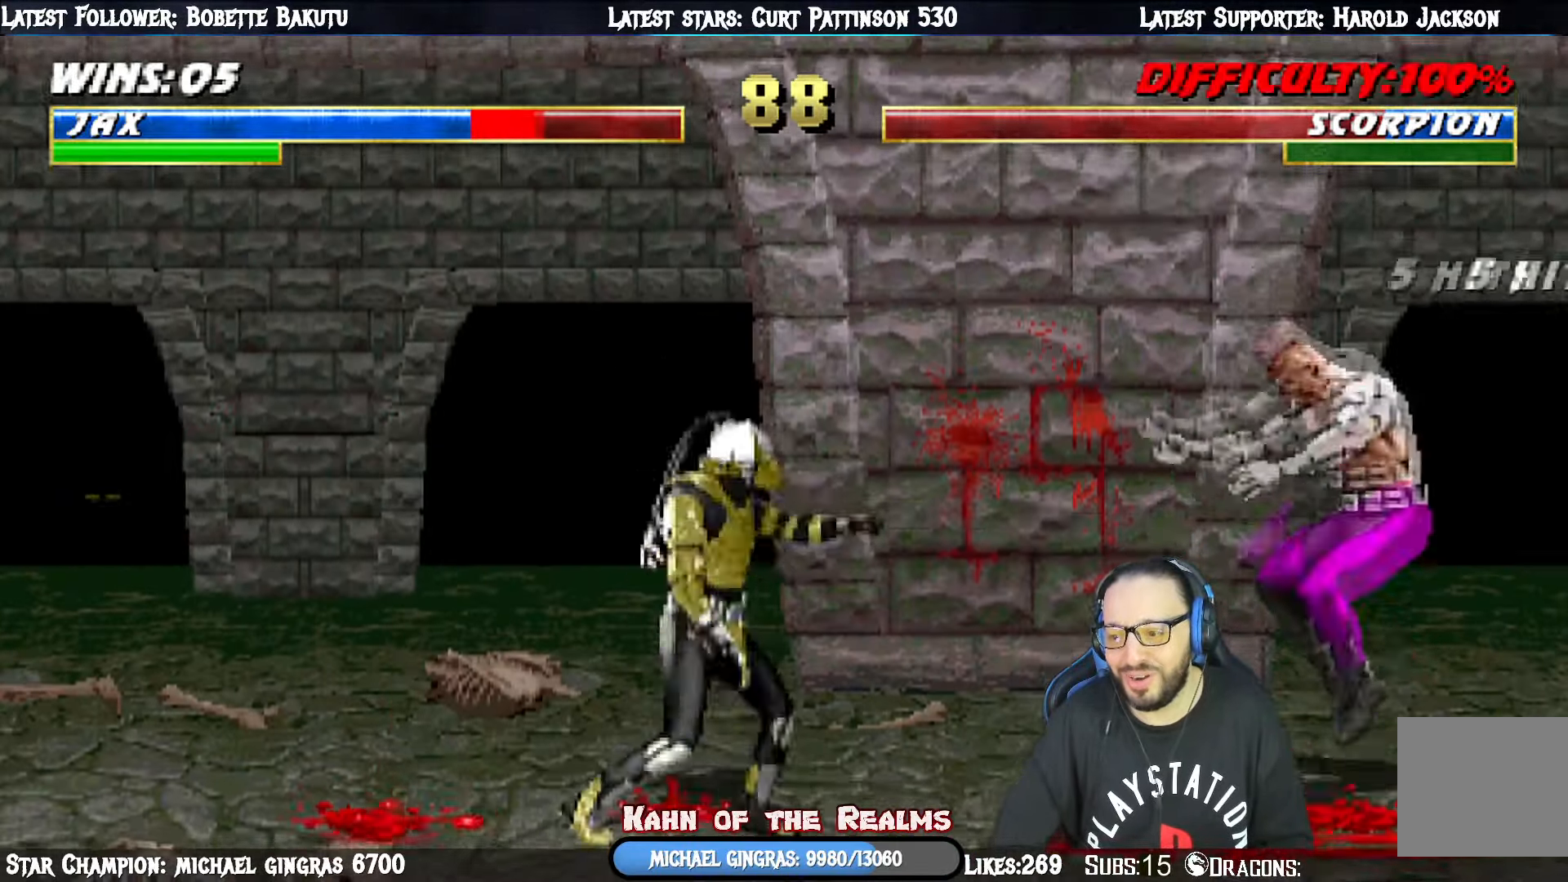
{"buttons": ["L1", "DPAD_DOWN"], "right_stick": "center", "events": [[201, "DPAD_UP", "up"], [217, "DPAD_LEFT", "up"], [217, "SQUARE", "down"], [234, "DPAD_DOWN", "down"], [301, "SQUARE", "up"], [384, "SQUARE", "down"], [468, "SQUARE", "up"]]}
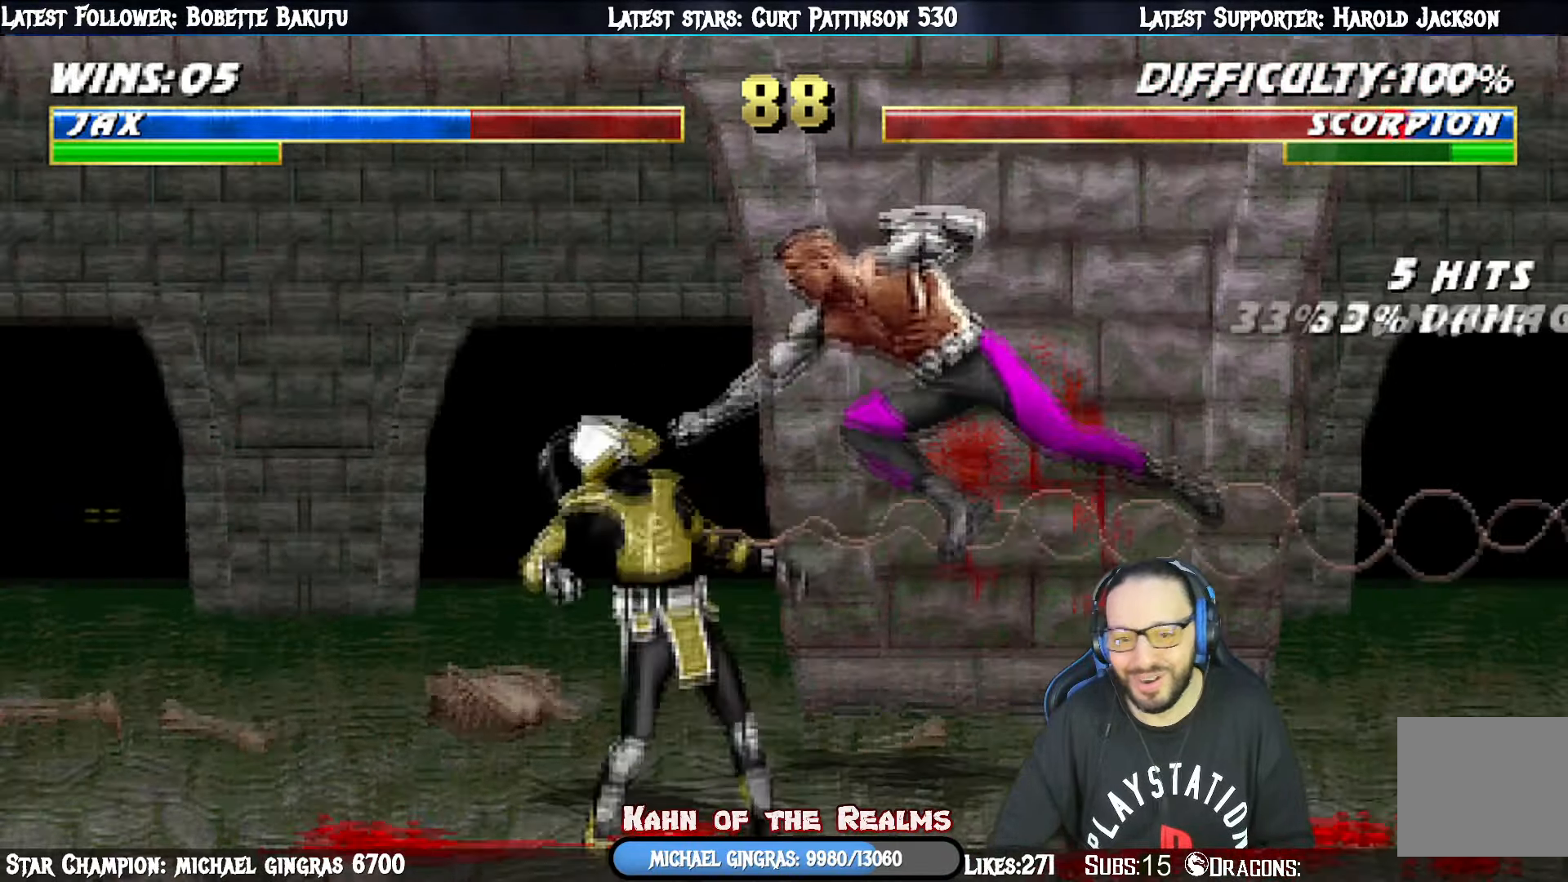
{"buttons": ["CROSS", "L1", "DPAD_DOWN"], "right_stick": "center", "events": [[33, "SQUARE", "down"], [117, "SQUARE", "up"], [200, "SQUARE", "down"], [267, "CROSS", "down"], [284, "SQUARE", "up"], [384, "CROSS", "up"], [417, "CROSS", "down"]]}
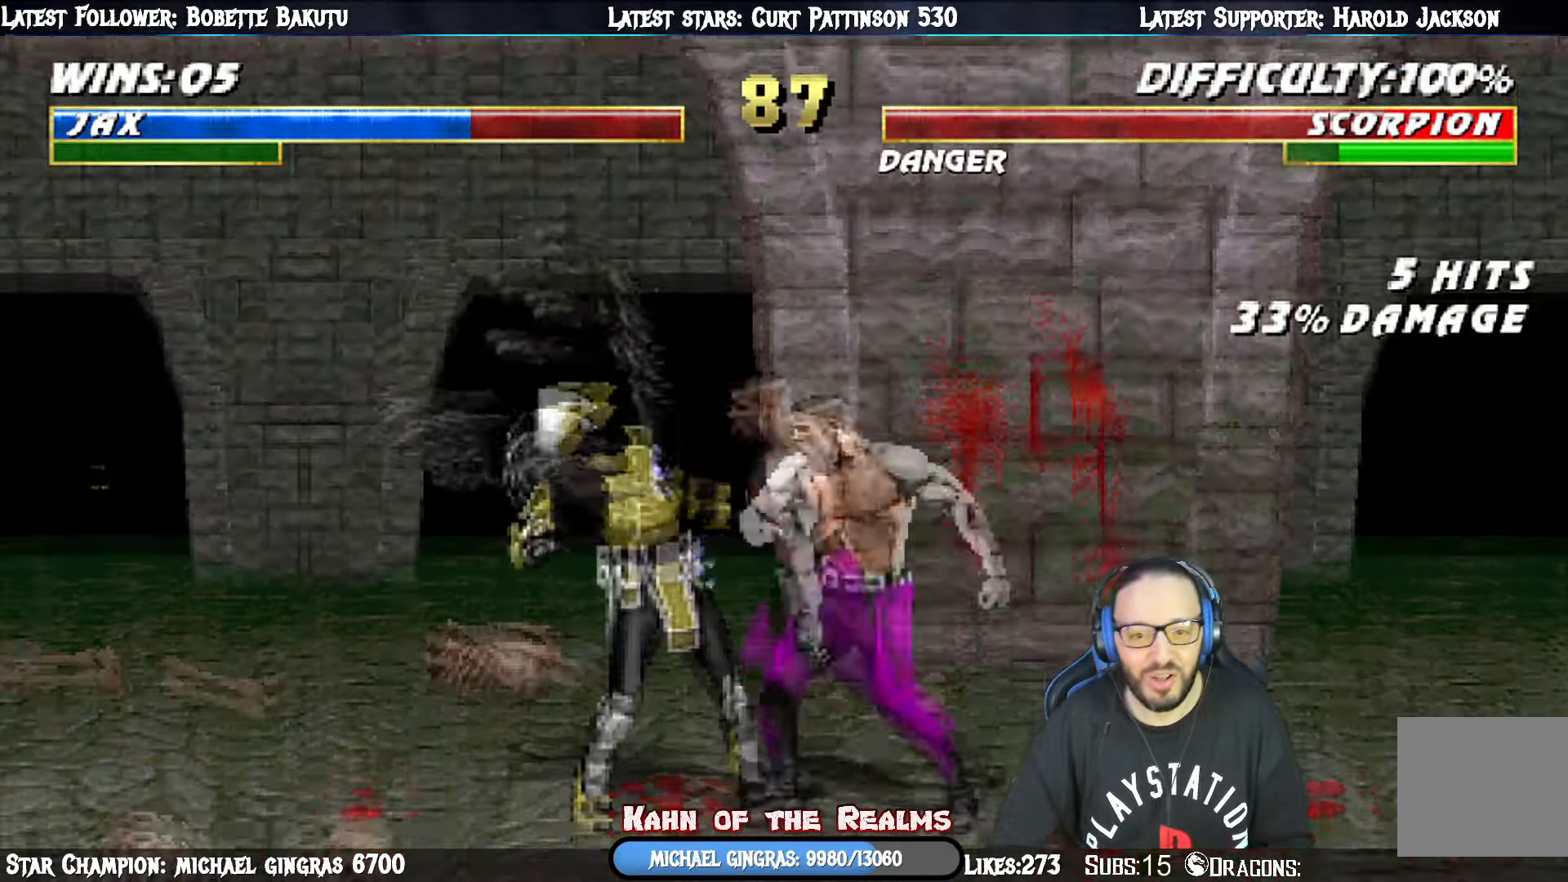
{"buttons": ["L1", "DPAD_LEFT"], "right_stick": "center", "events": [[34, "CROSS", "up"], [67, "CROSS", "down"], [184, "DPAD_DOWN", "up"], [217, "L1", "up"], [301, "CROSS", "up"], [434, "L1", "down"], [451, "DPAD_LEFT", "down"]]}